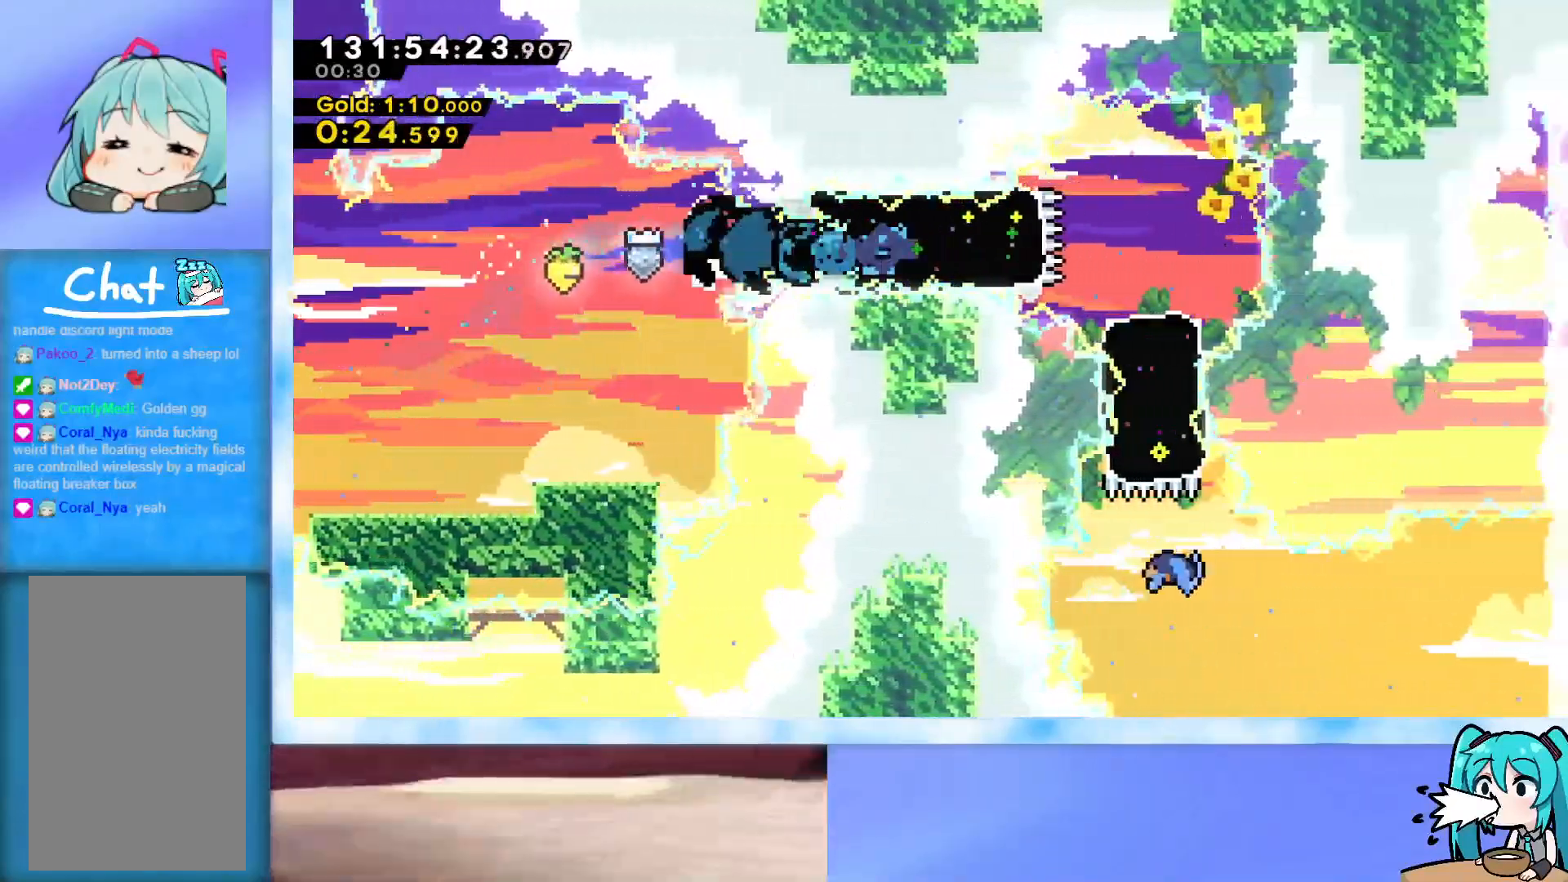
Gameplay with keyboard; each line is a JSON object with the keys held at the frame after it. "events" lists presses ("down") and releases ("up") of "dash", "demo", "down", "grab", "j2", "jump", "left", "pause", "right" and "up" between this image and that frame as [ms after this image, input, new state], when the widget could be followed in between. No other keys are recorded. Mouse input is not recorded. Key names are as the overlay labels them; some are game actions (e.g. jump) rather than physical keys.
{"keys": ["down"], "events": [[267, "down", "down"], [267, "right", "up"], [317, "dash", "down"], [450, "dash", "up"]]}
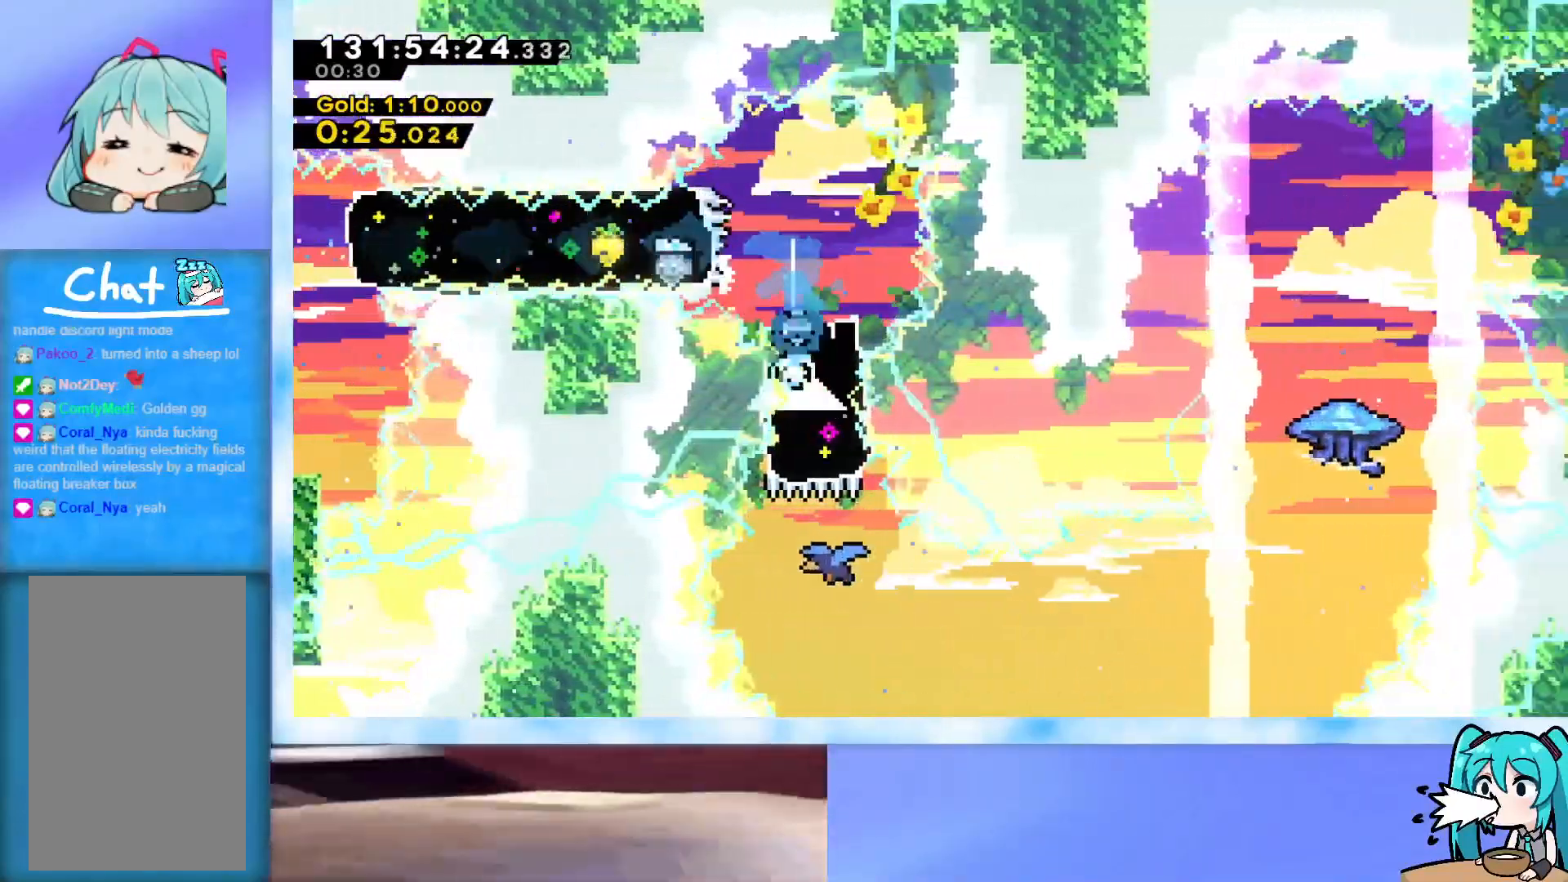
{"keys": ["right"], "events": [[151, "right", "down"], [184, "down", "up"]]}
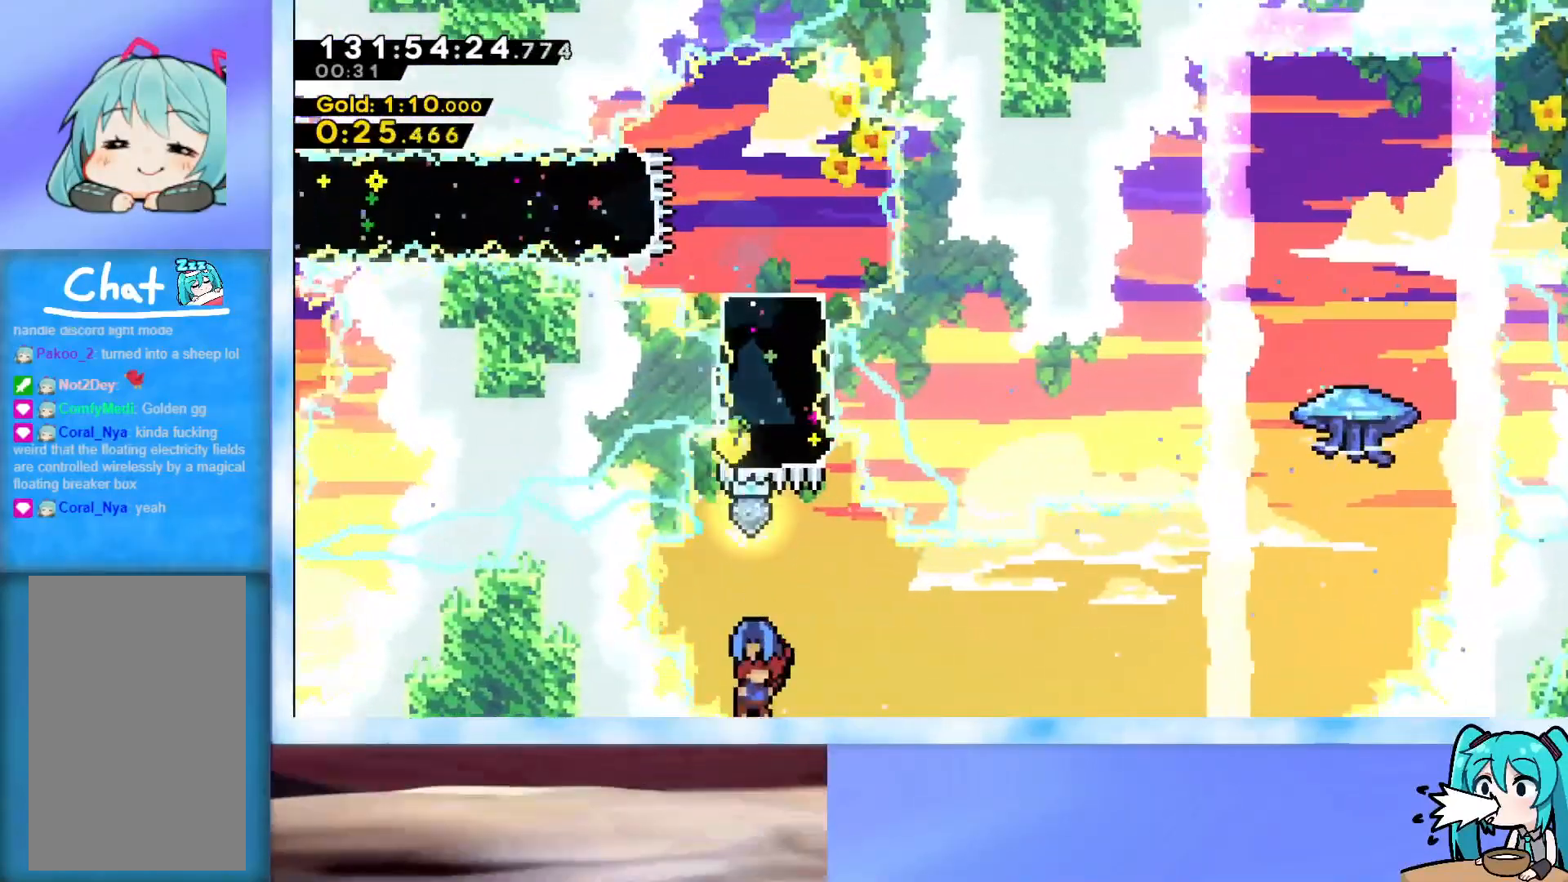
{"keys": ["up"], "events": [[484, "right", "up"], [484, "up", "down"]]}
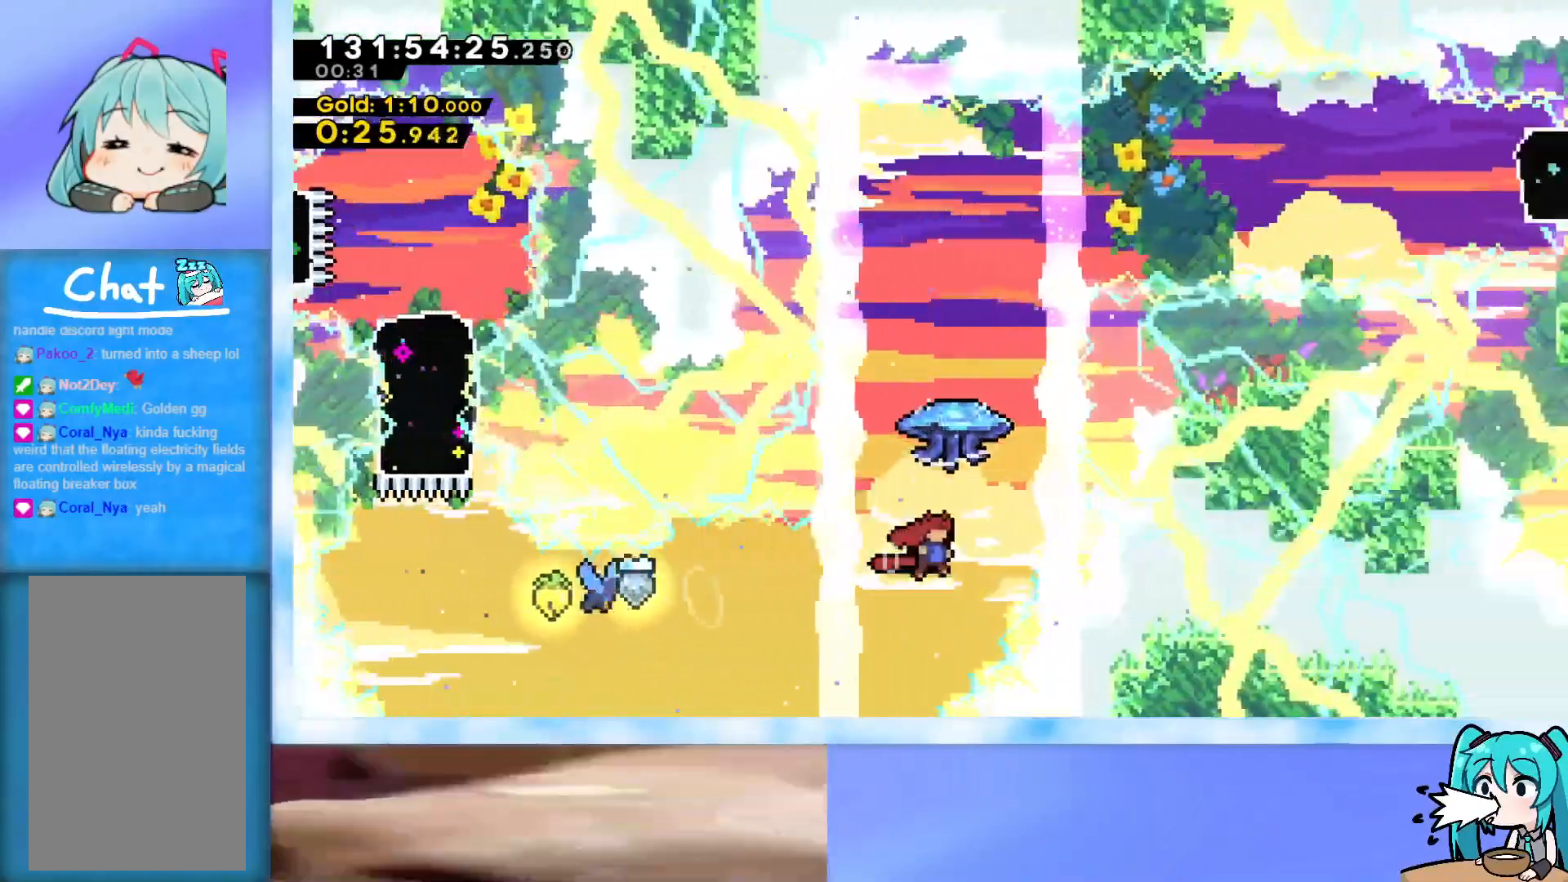
{"keys": ["grab", "up"], "events": [[34, "dash", "down"], [184, "dash", "up"], [267, "grab", "down"]]}
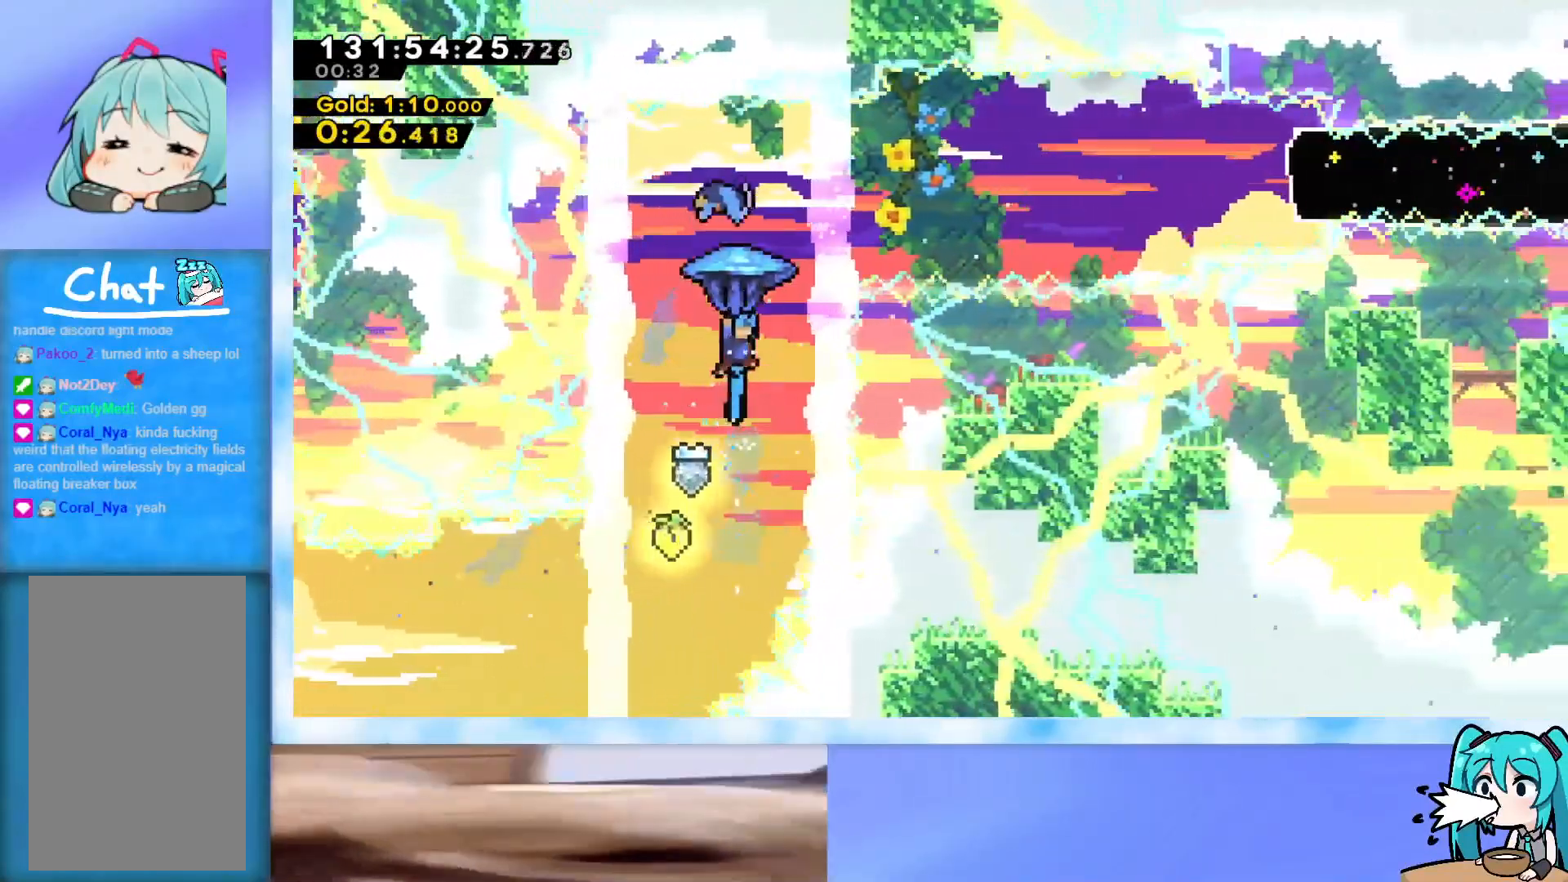
{"keys": ["right"], "events": [[200, "right", "down"], [384, "up", "up"], [417, "grab", "up"]]}
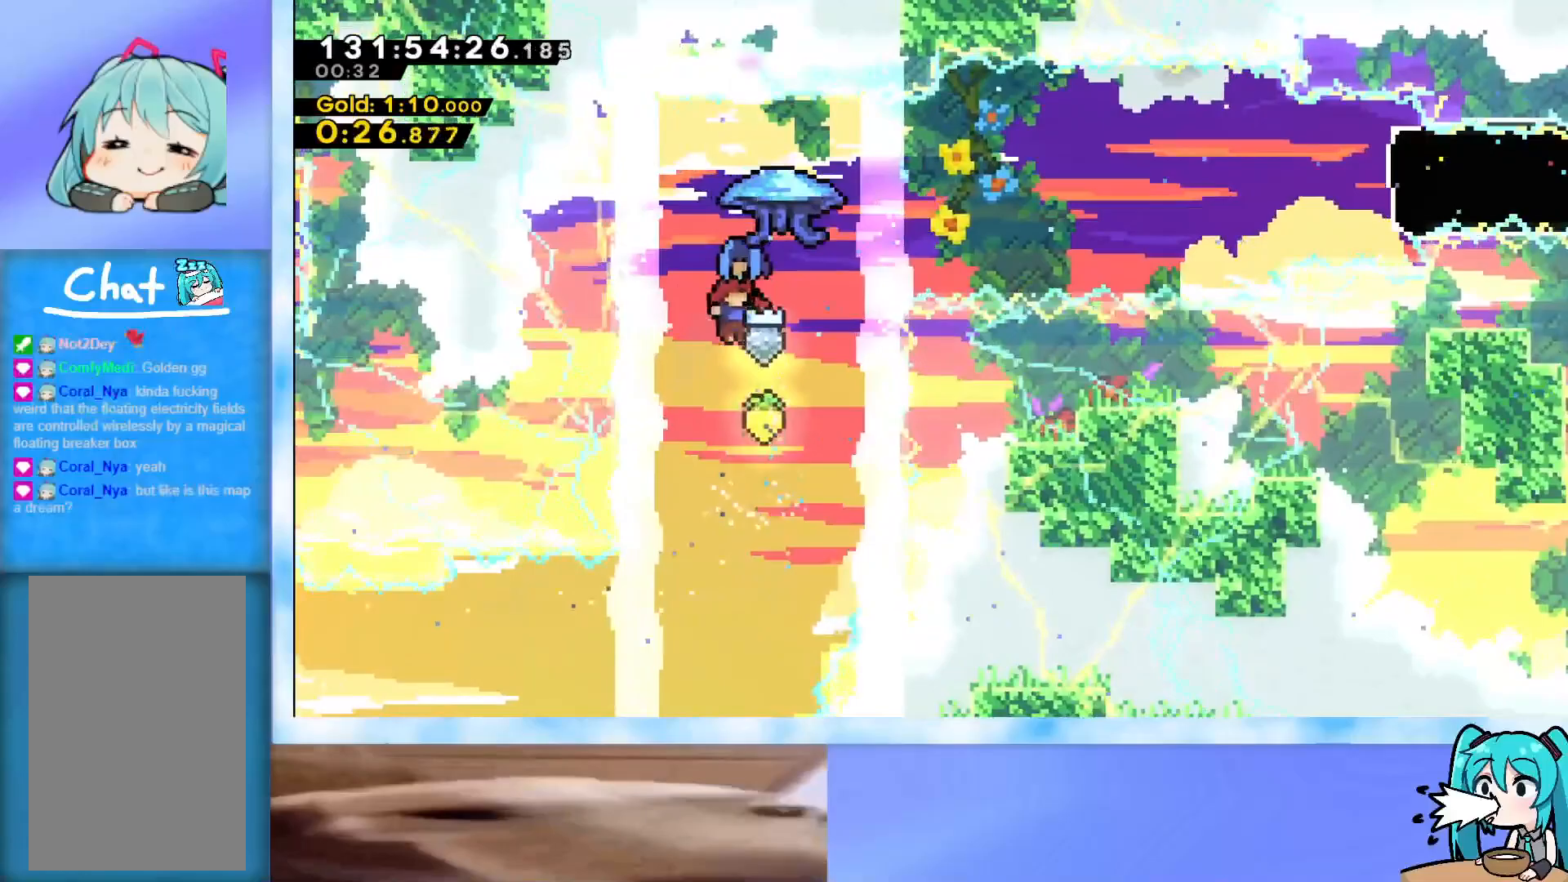
{"keys": ["dash", "right"], "events": [[434, "dash", "down"]]}
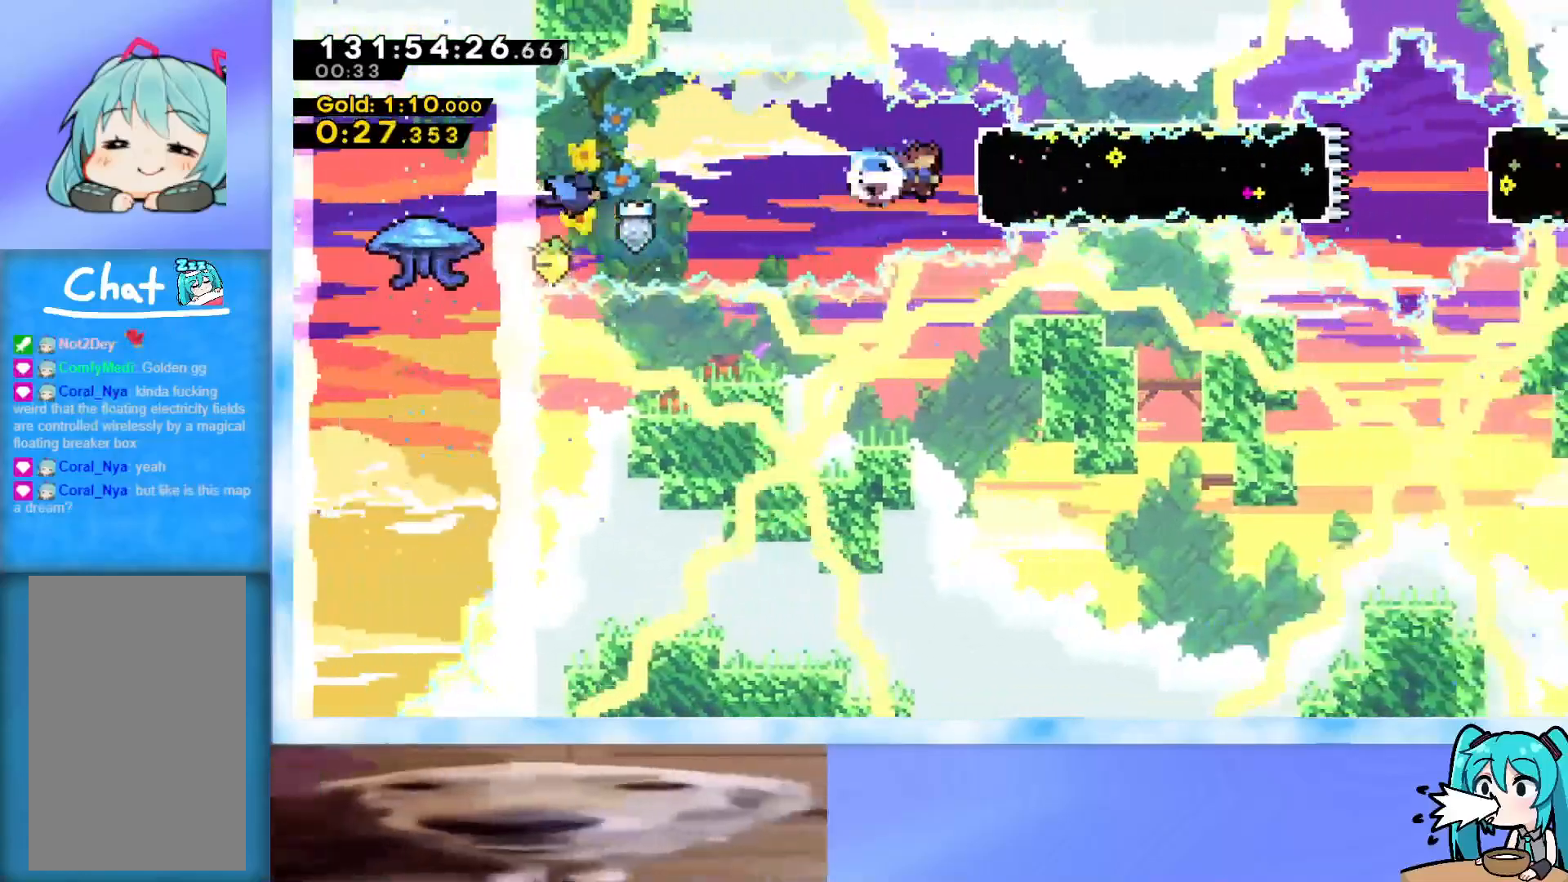
{"keys": ["j2", "jump", "right"], "events": [[83, "dash", "up"], [467, "jump", "down"], [500, "j2", "down"]]}
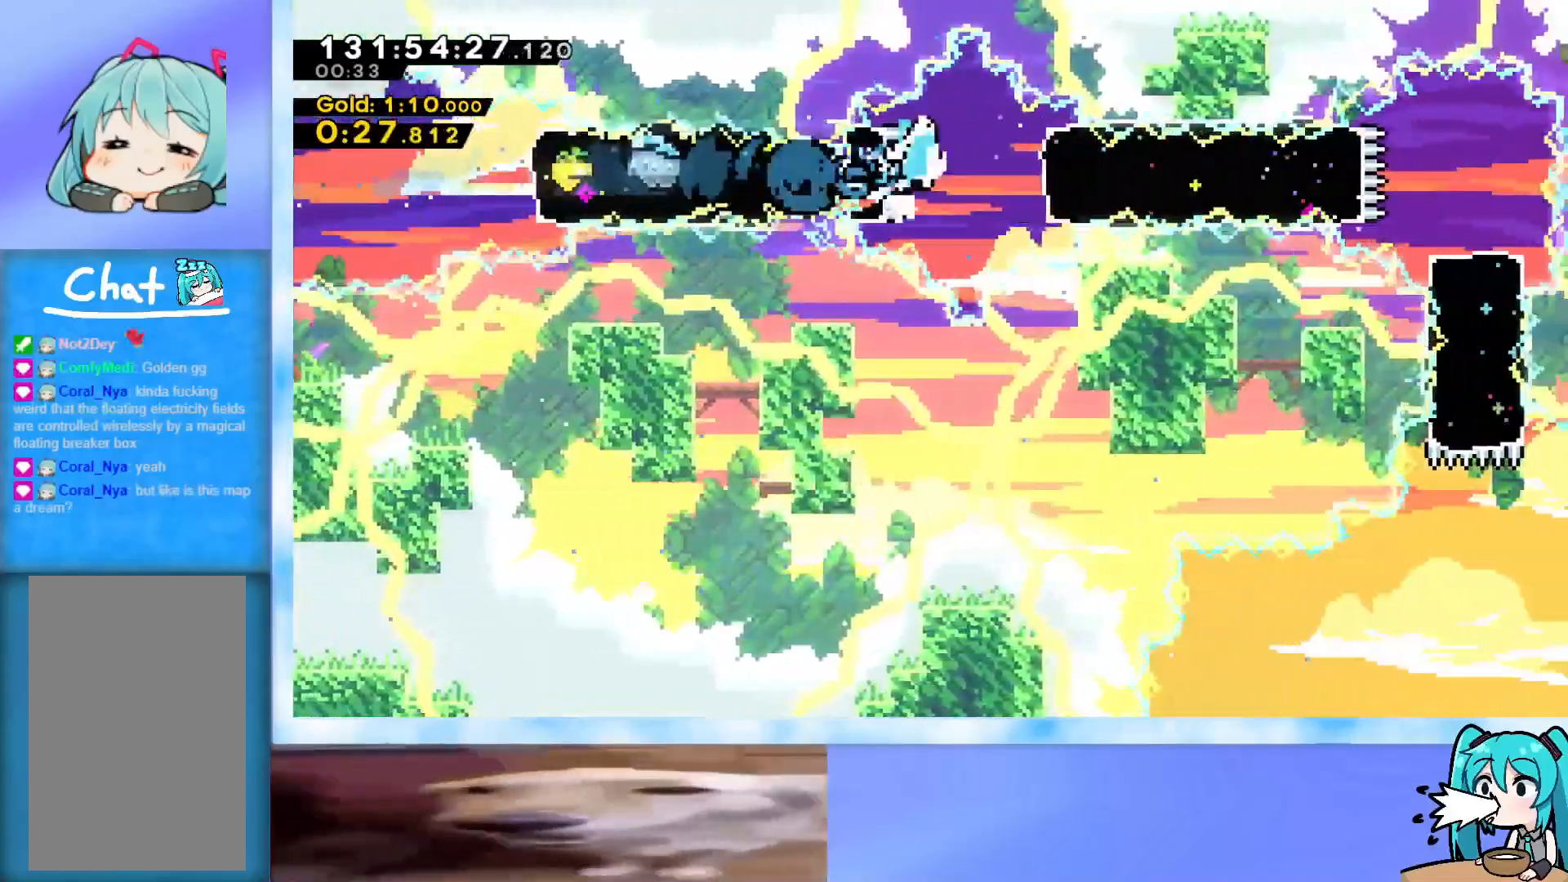
{"keys": ["right"], "events": [[51, "dash", "down"], [51, "j2", "up"], [51, "jump", "up"], [151, "dash", "up"]]}
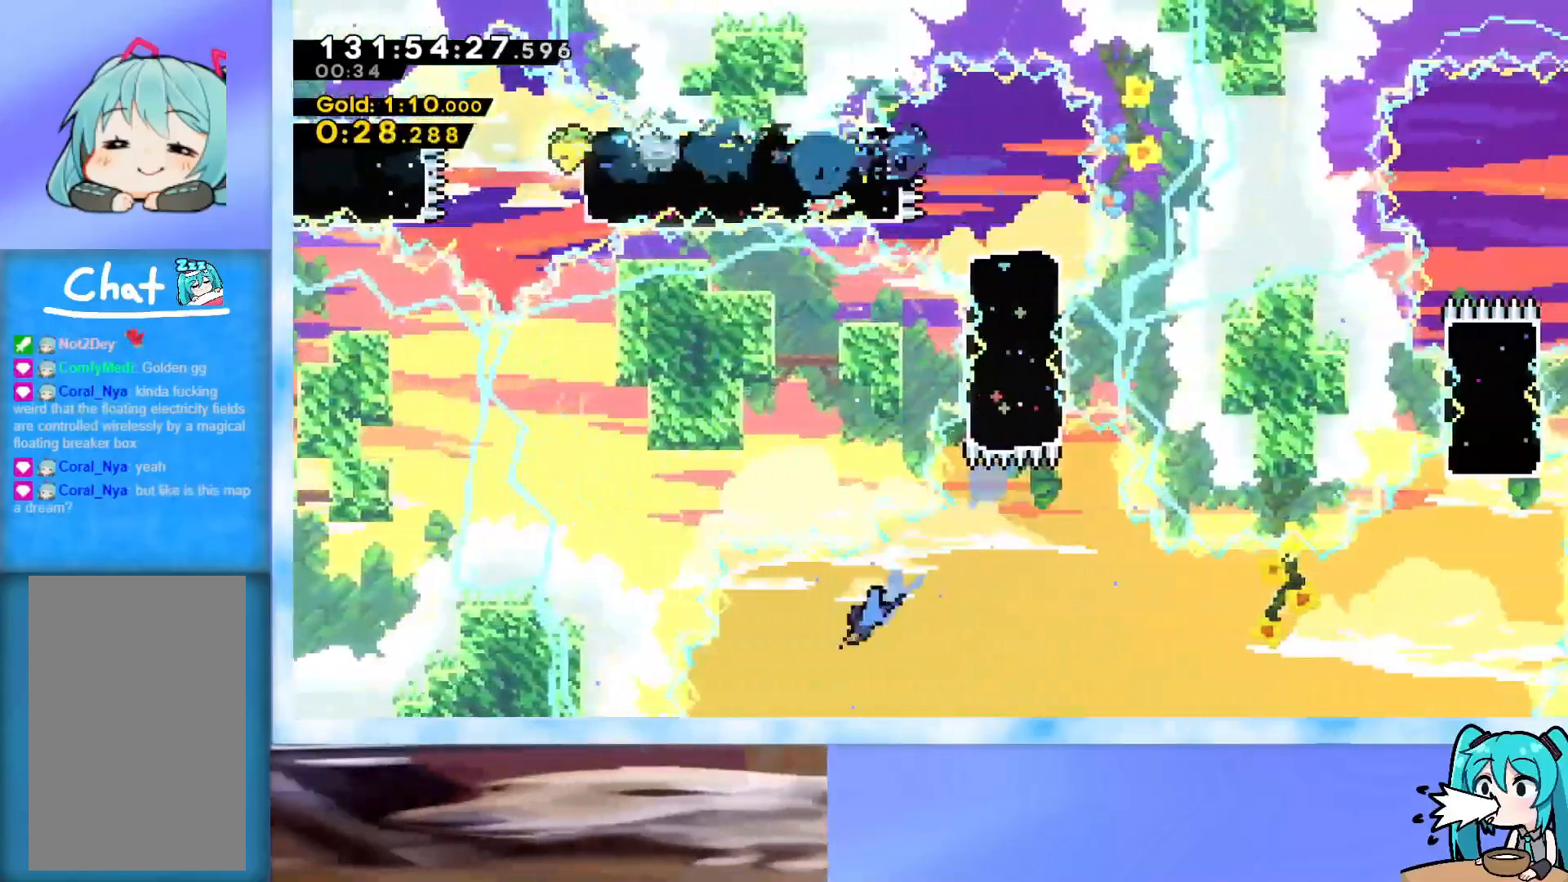
{"keys": ["down"], "events": [[117, "right", "up"], [167, "down", "down"], [200, "dash", "down"], [350, "dash", "up"]]}
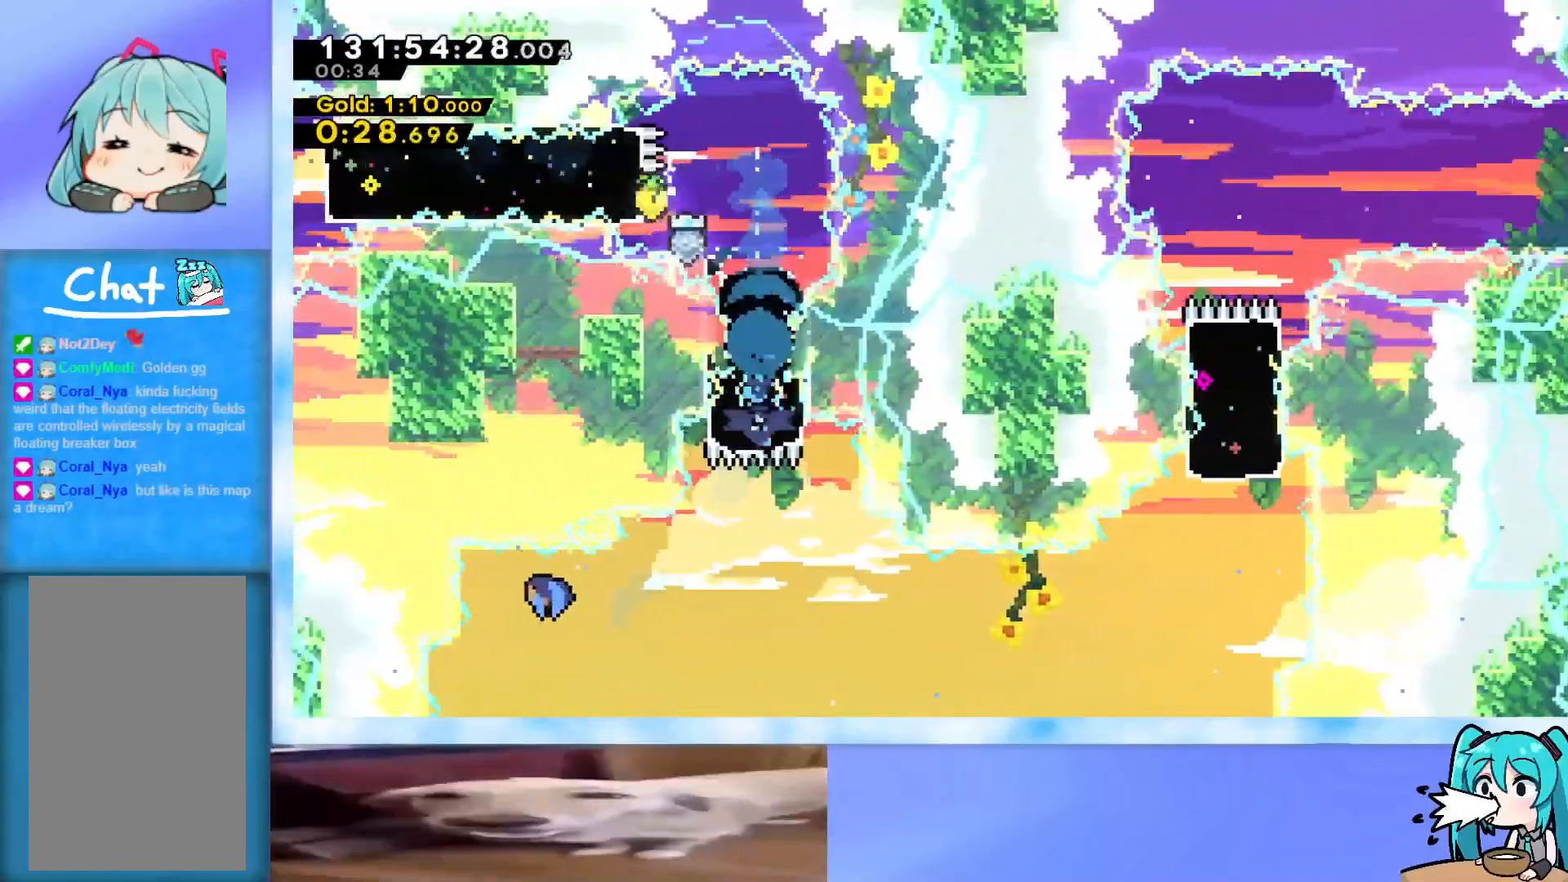
{"keys": ["right"], "events": [[84, "left", "down"], [134, "down", "up"], [267, "dash", "down"], [367, "dash", "up"], [451, "right", "down"], [501, "left", "up"]]}
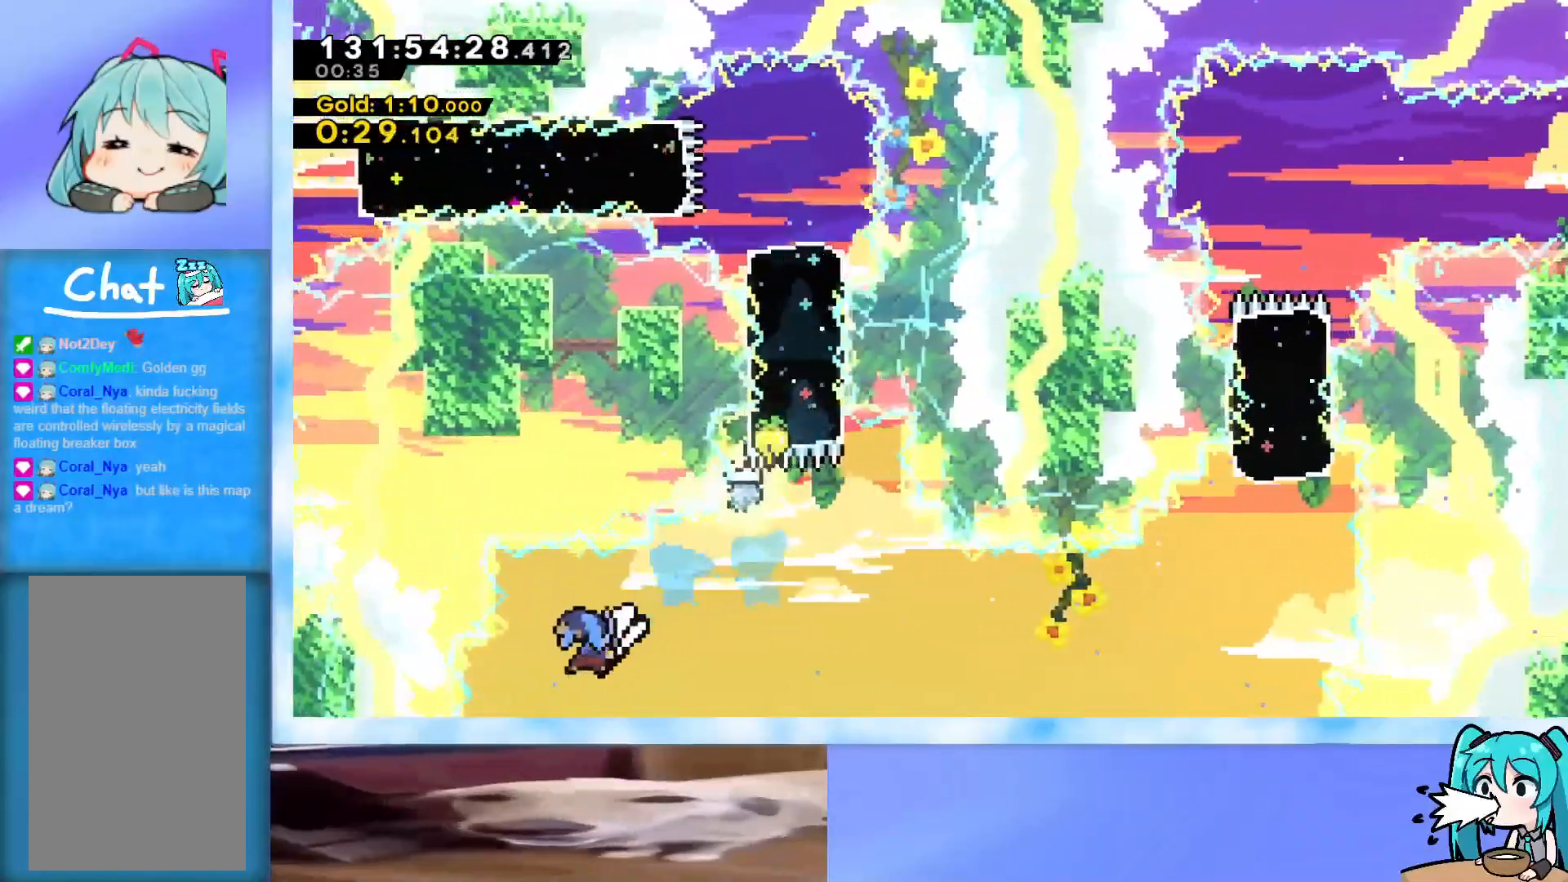
{"keys": ["right"], "events": []}
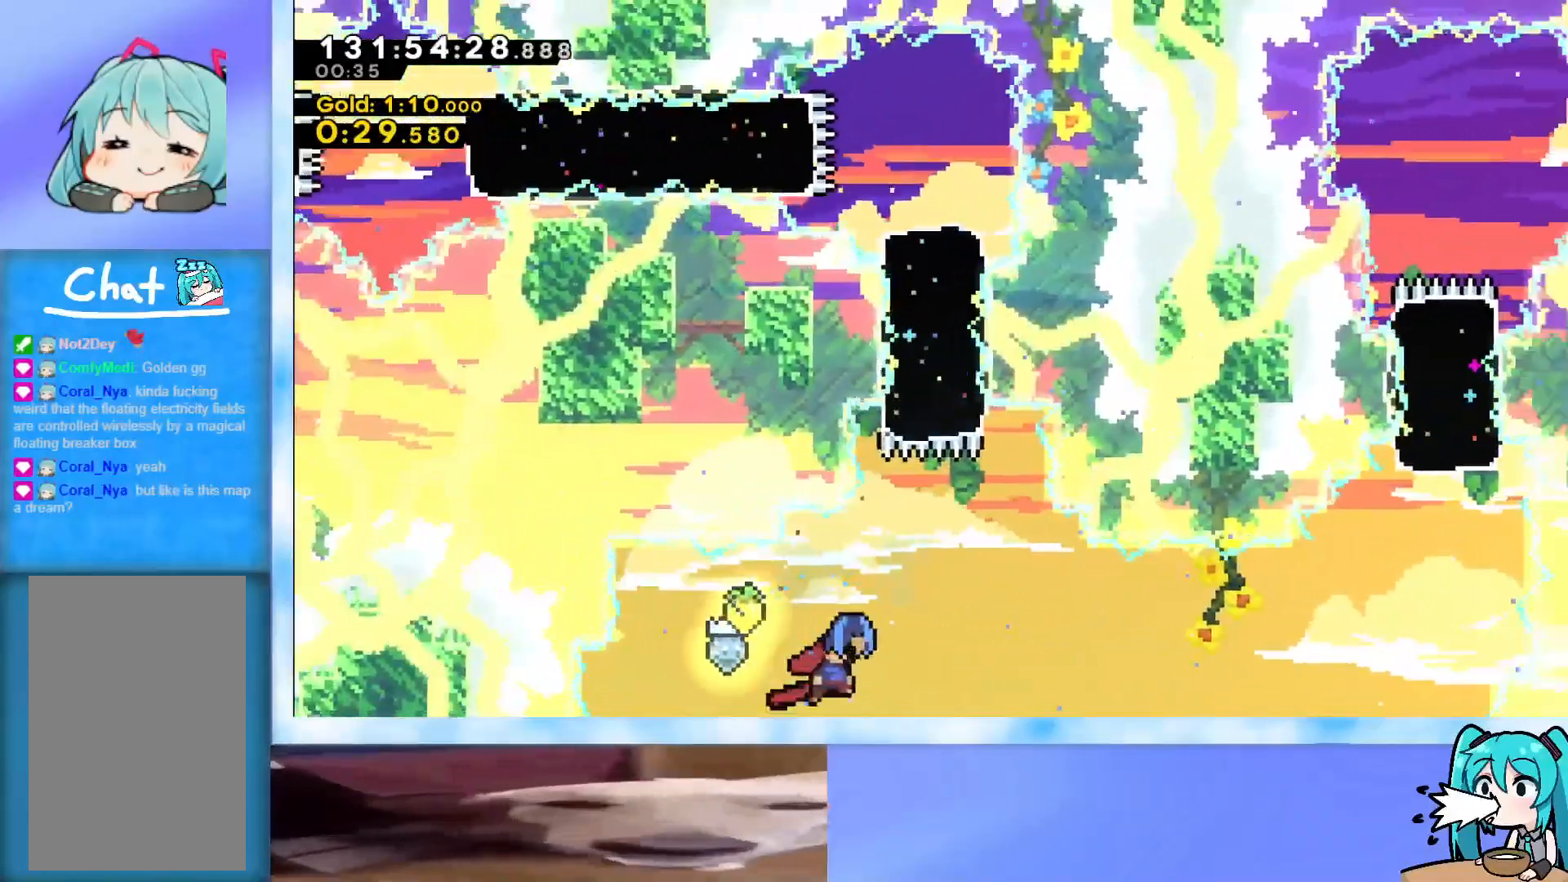
{"keys": ["dash", "up"], "events": [[434, "right", "up"], [434, "up", "down"], [484, "dash", "down"]]}
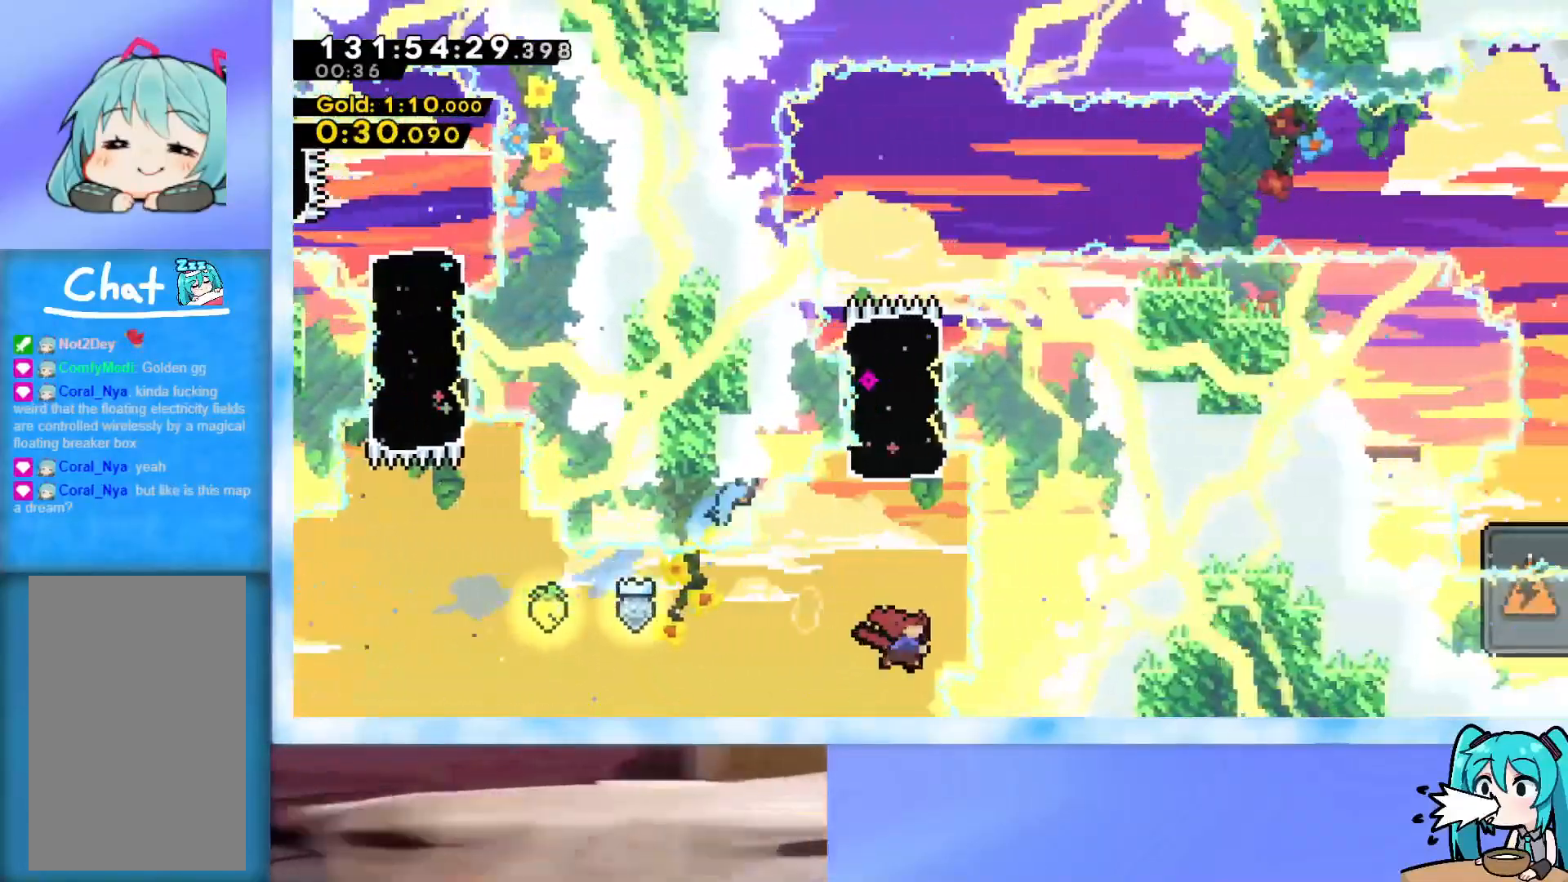
{"keys": ["right", "up"], "events": [[183, "dash", "up"], [500, "right", "down"]]}
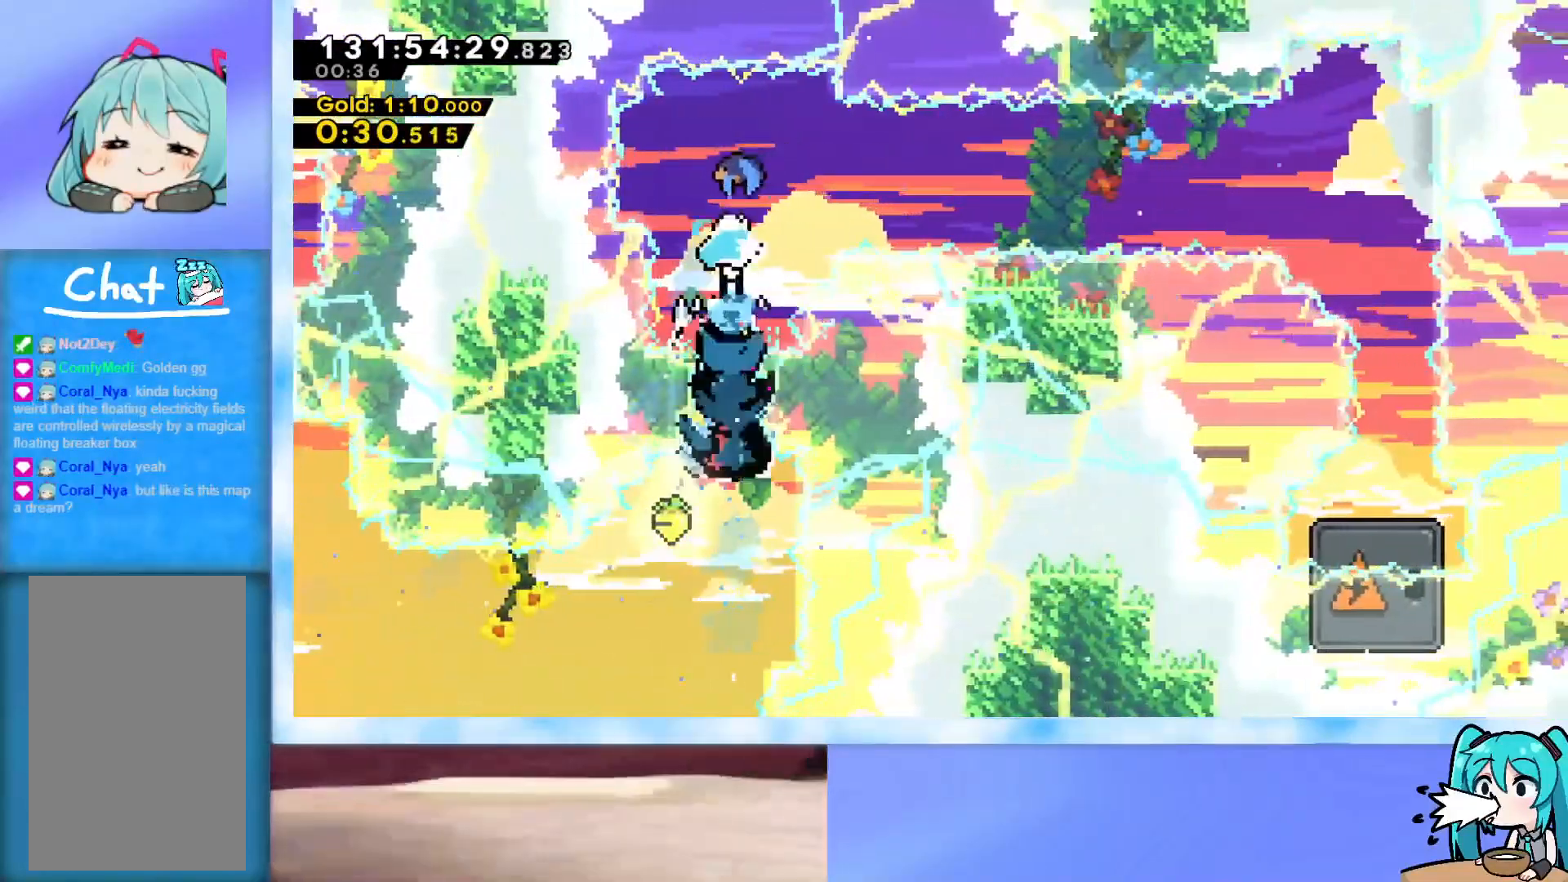
{"keys": ["right"], "events": [[184, "up", "up"]]}
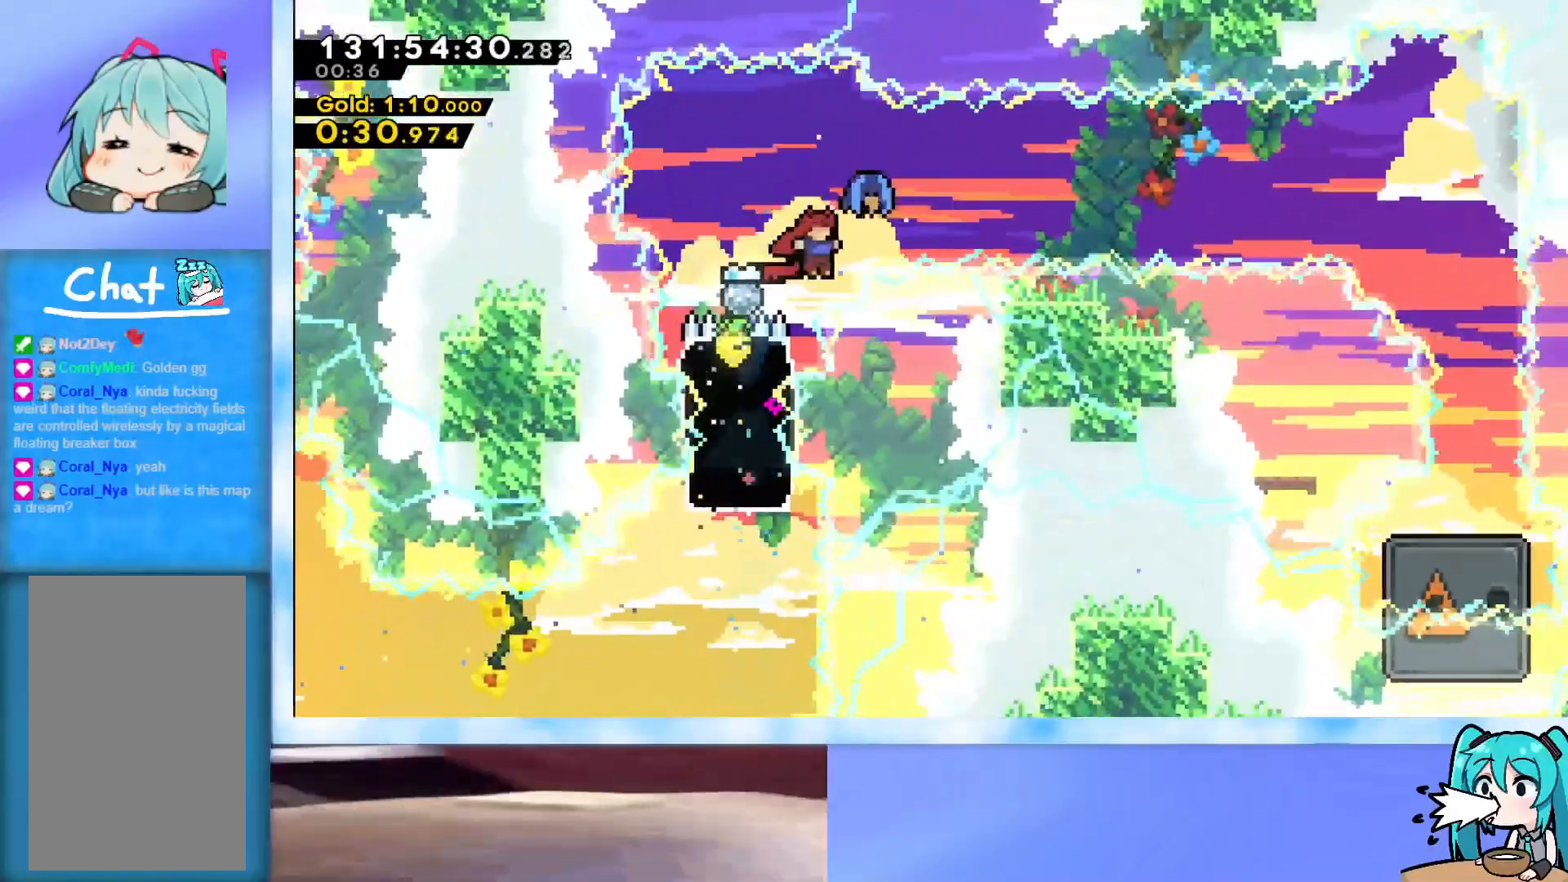
{"keys": ["down"], "events": [[300, "down", "down"], [434, "right", "up"]]}
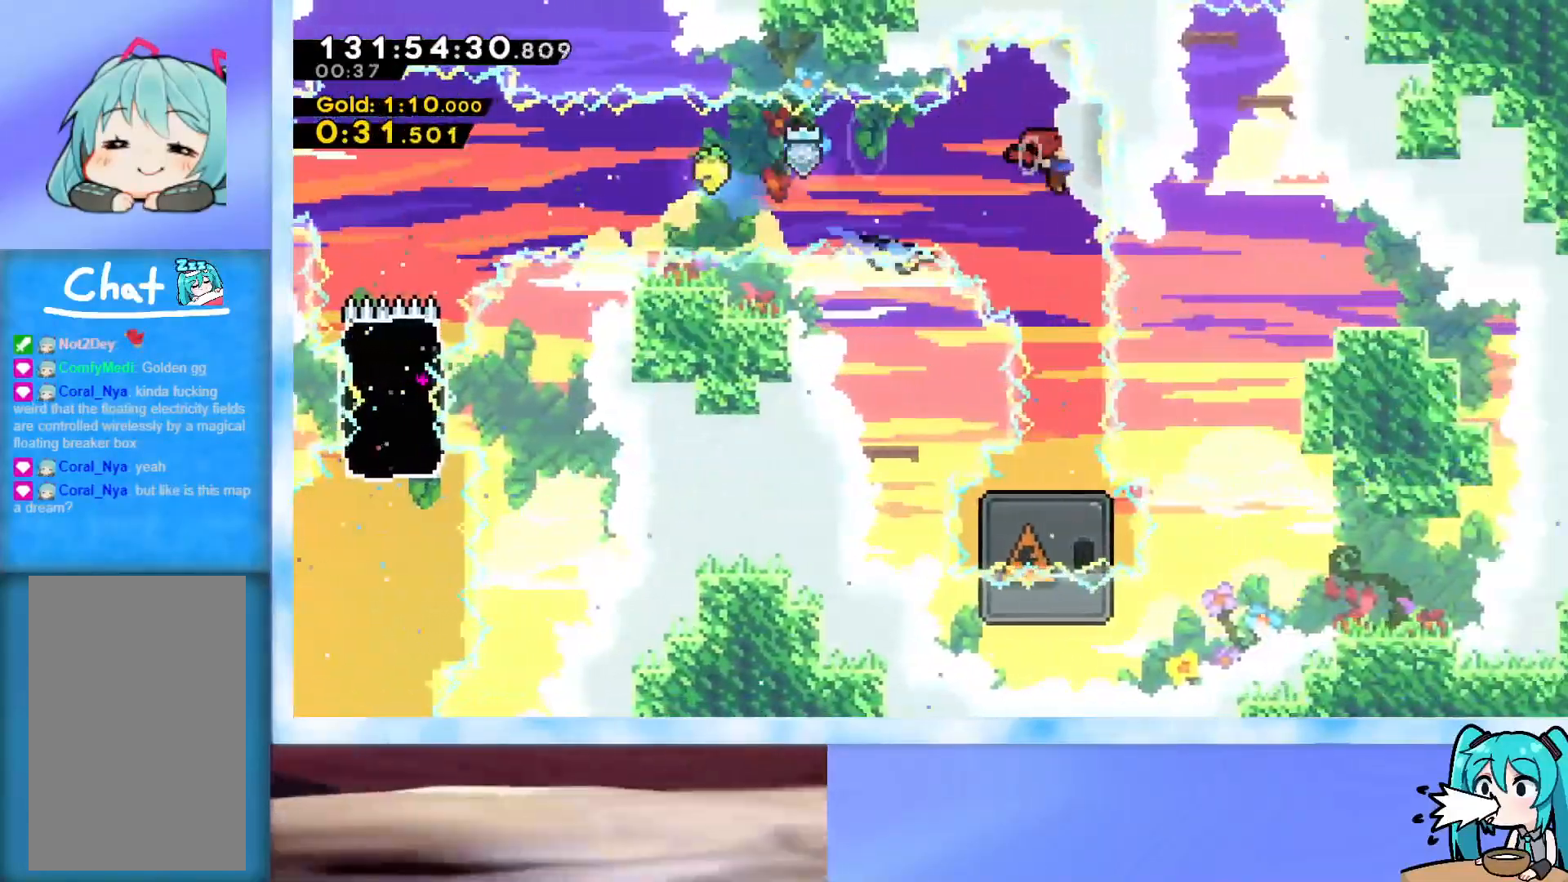
{"keys": ["down"], "events": [[334, "dash", "down"], [434, "dash", "up"]]}
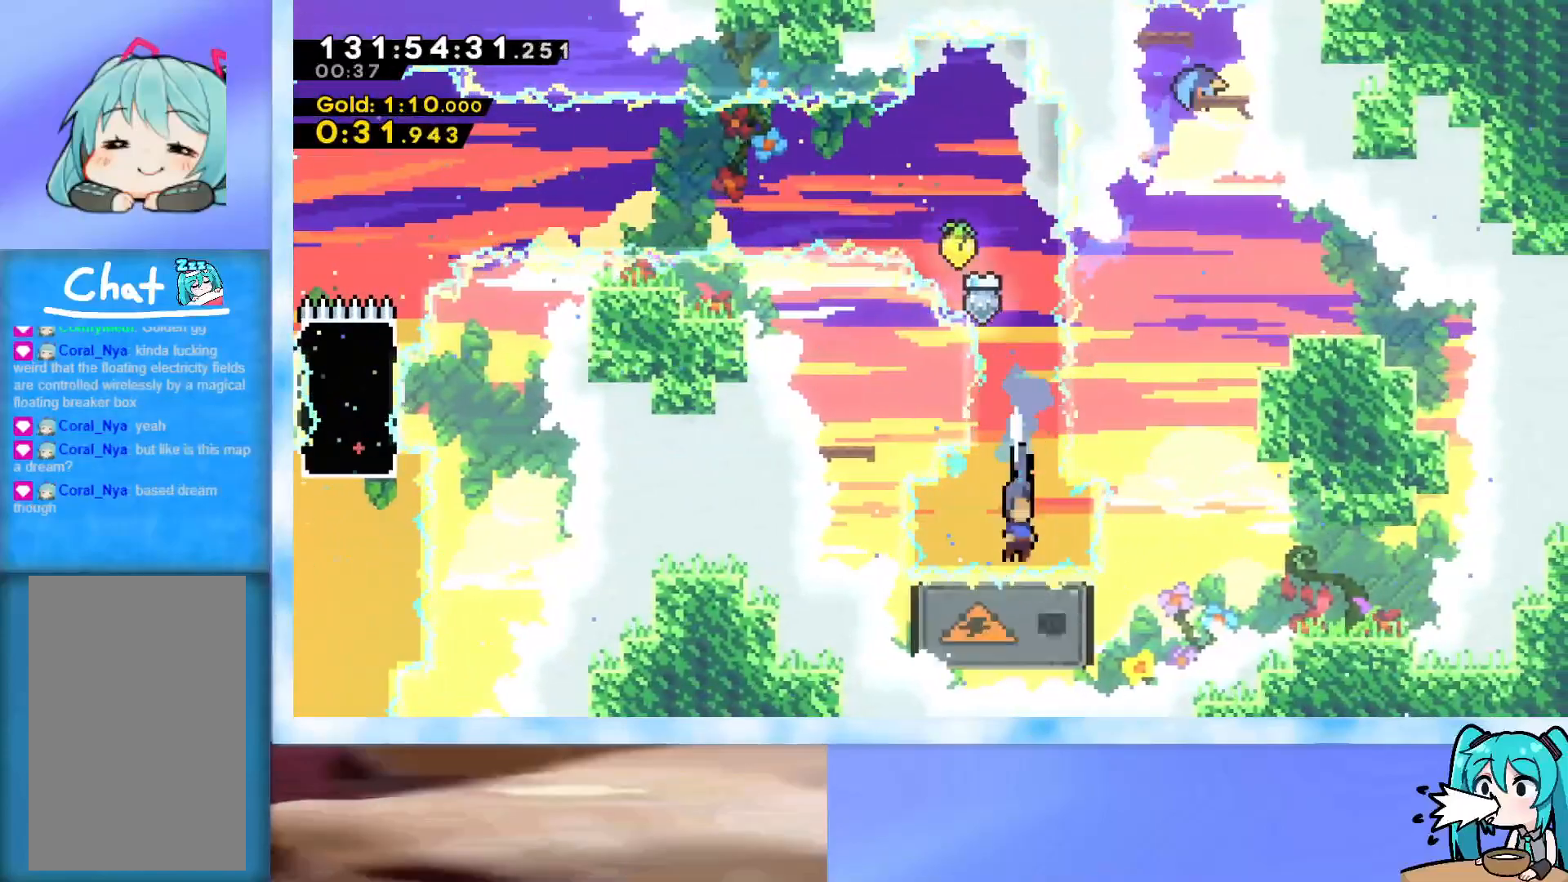
{"keys": ["dash", "down"], "events": [[50, "jump", "down"], [200, "jump", "up"], [467, "dash", "down"]]}
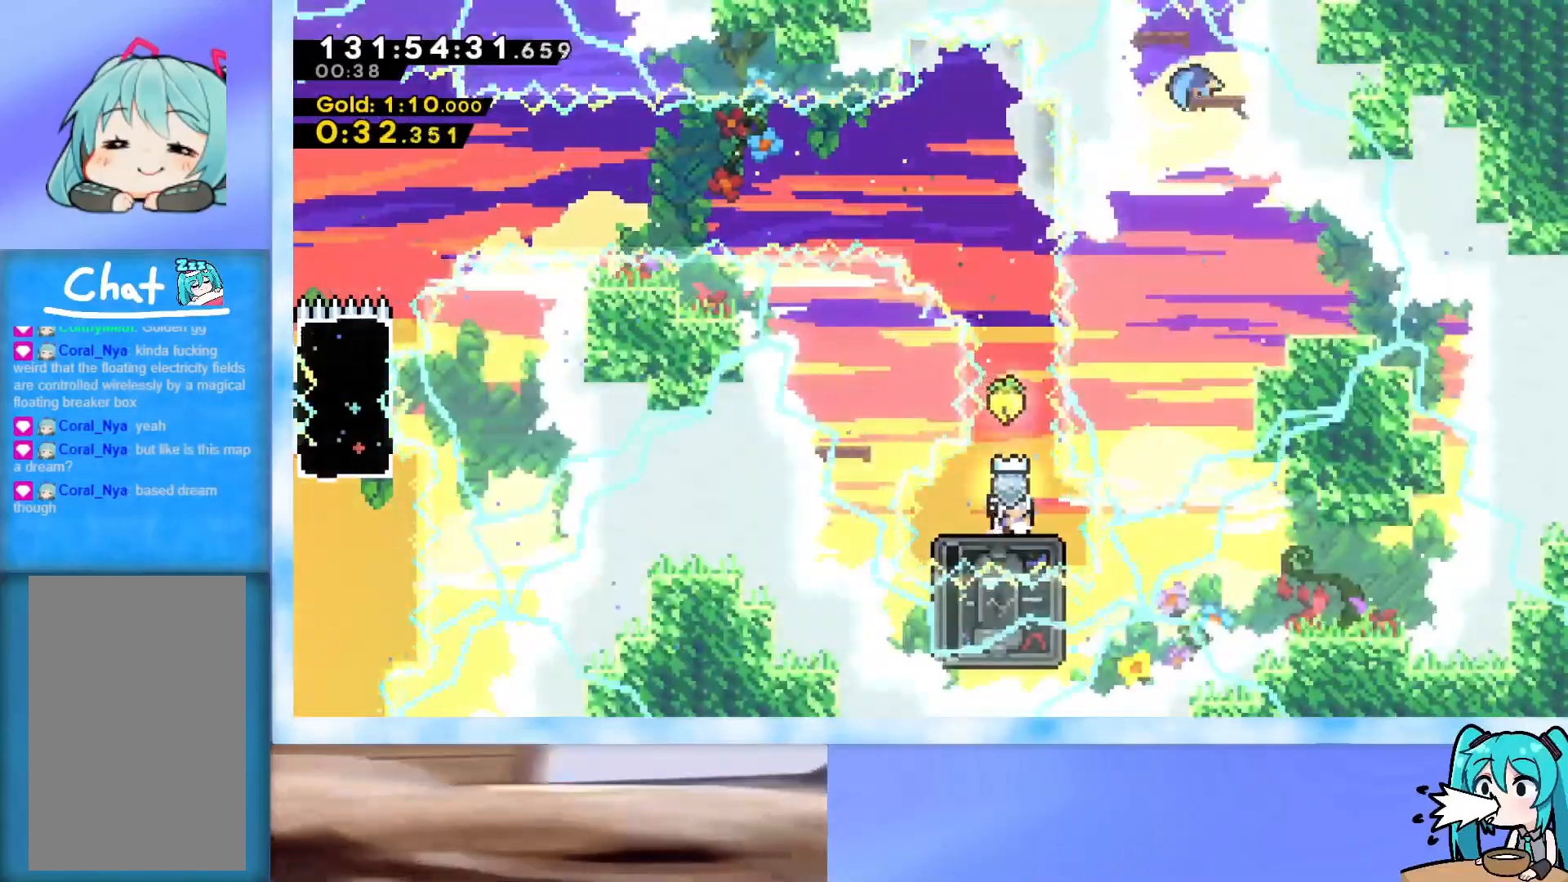
{"keys": ["jump", "right", "up"], "events": [[167, "dash", "up"], [200, "down", "up"], [250, "jump", "down"], [350, "right", "down"], [350, "up", "down"]]}
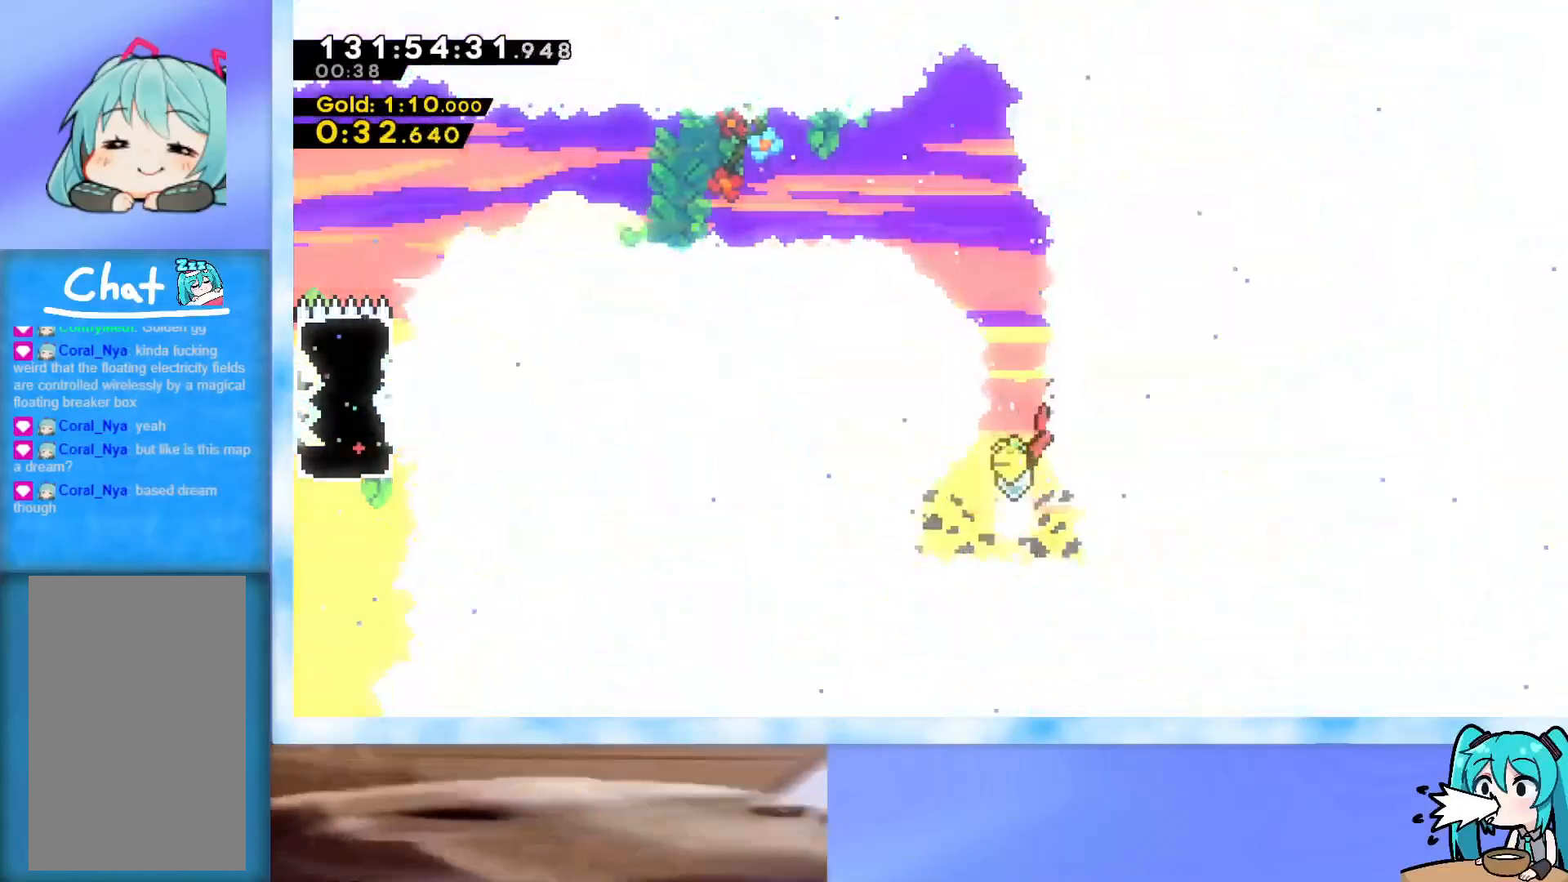
{"keys": ["grab", "jump", "right", "up"], "events": [[134, "jump", "up"], [134, "right", "up"], [184, "dash", "down"], [367, "dash", "up"], [417, "left", "down"], [451, "jump", "down"], [501, "grab", "down"], [501, "left", "up"], [501, "right", "down"]]}
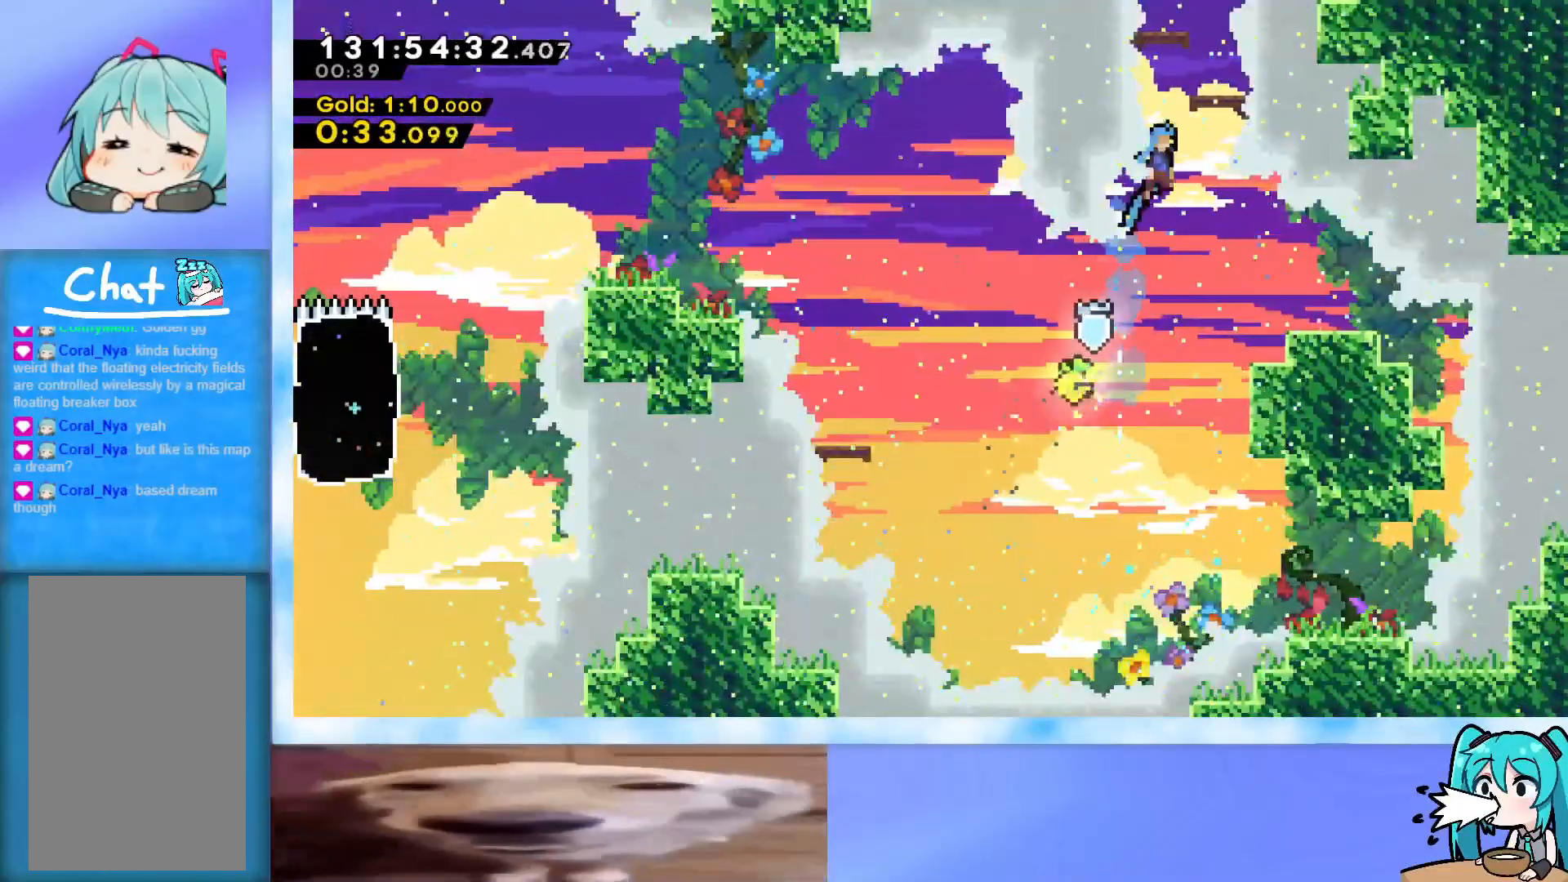
{"keys": ["grab", "j2", "jump", "right", "up"], "events": [[333, "j2", "down"]]}
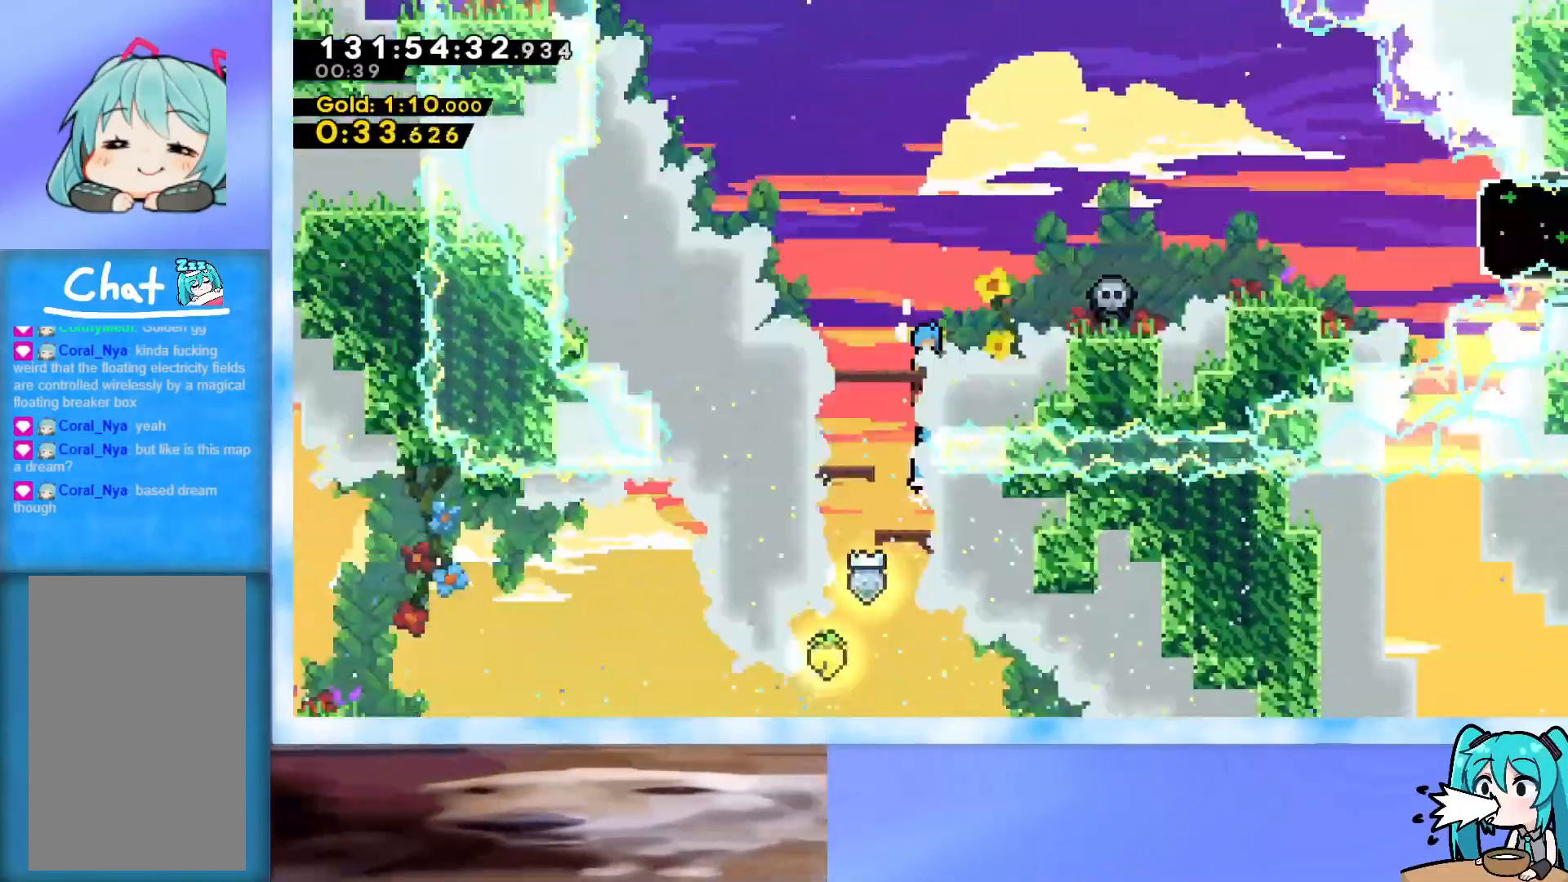
{"keys": ["grab", "jump", "right"], "events": [[67, "j2", "up"], [117, "up", "up"]]}
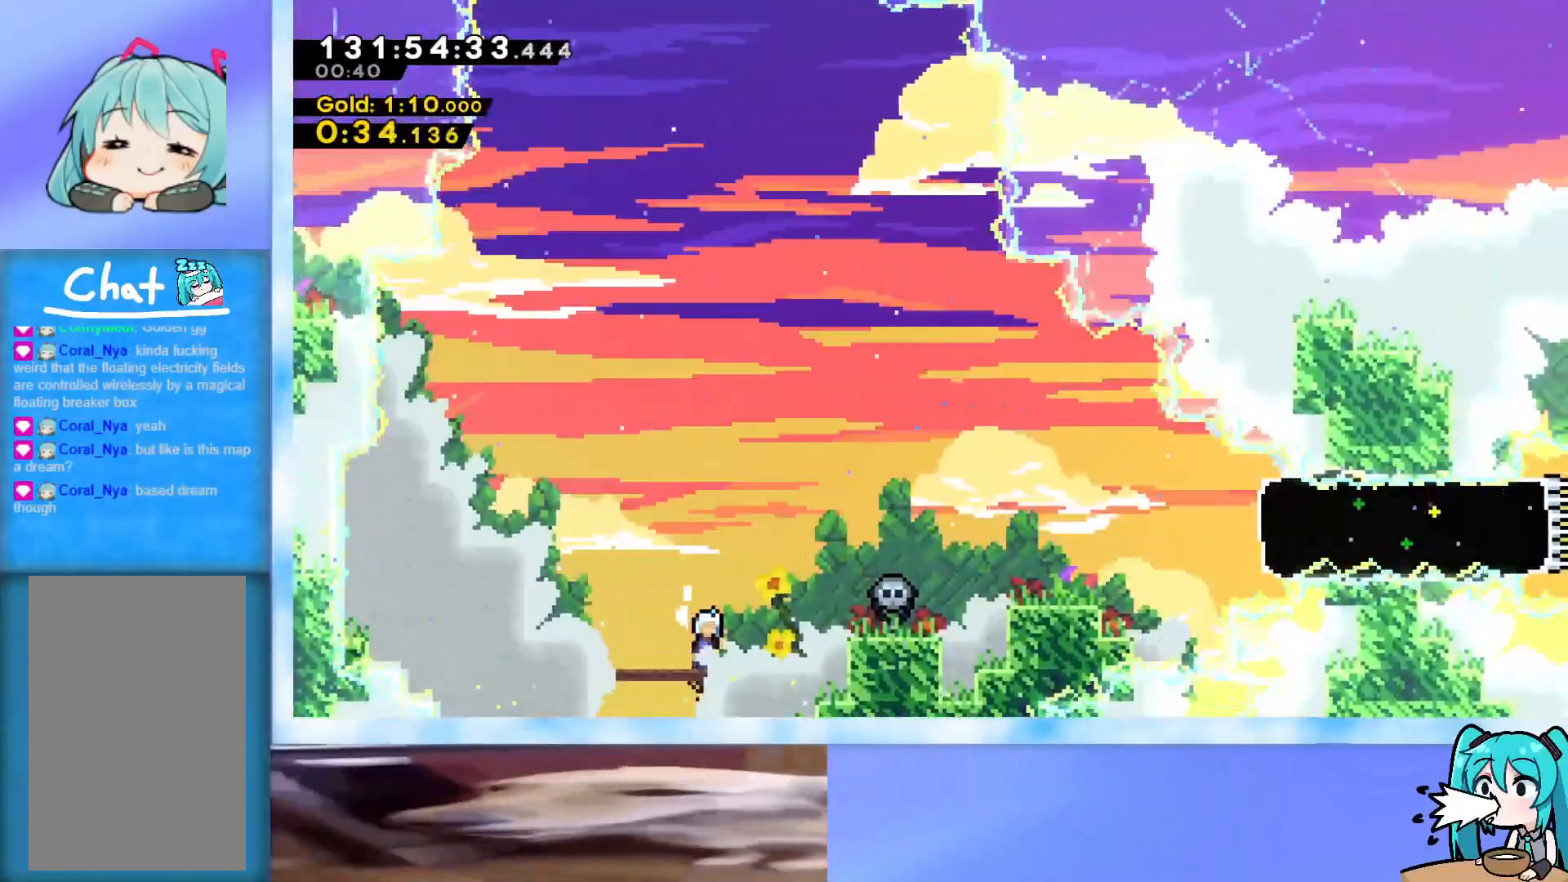
{"keys": [], "events": [[83, "grab", "up"], [83, "jump", "up"], [167, "dash", "down"], [267, "dash", "up"], [417, "right", "up"]]}
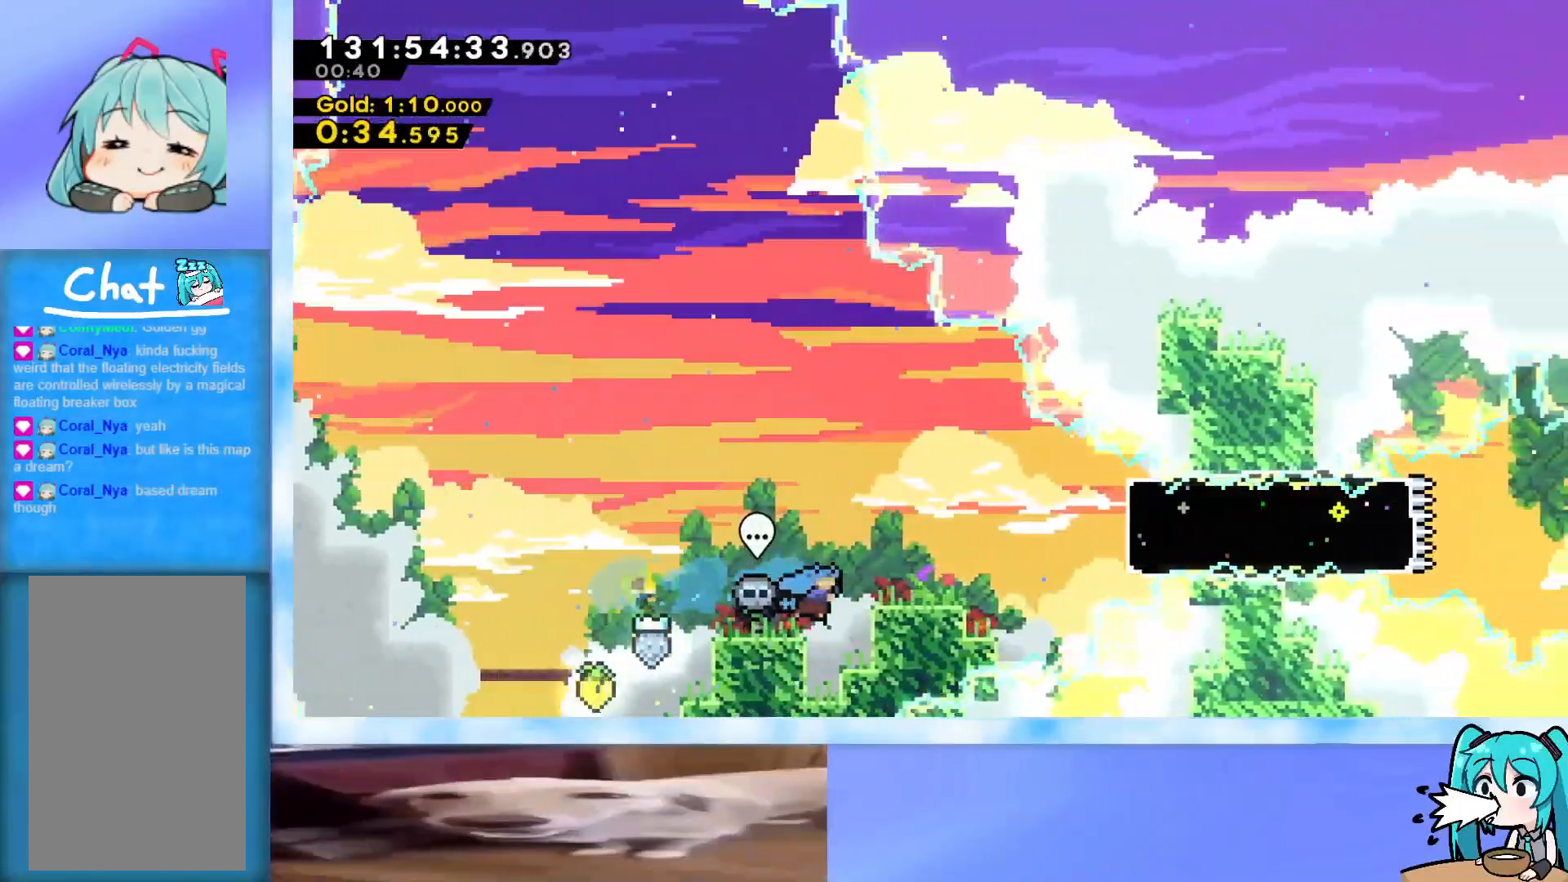
{"keys": ["jump", "right"], "events": [[50, "jump", "down"], [50, "right", "down"], [100, "jump", "up"], [467, "jump", "down"]]}
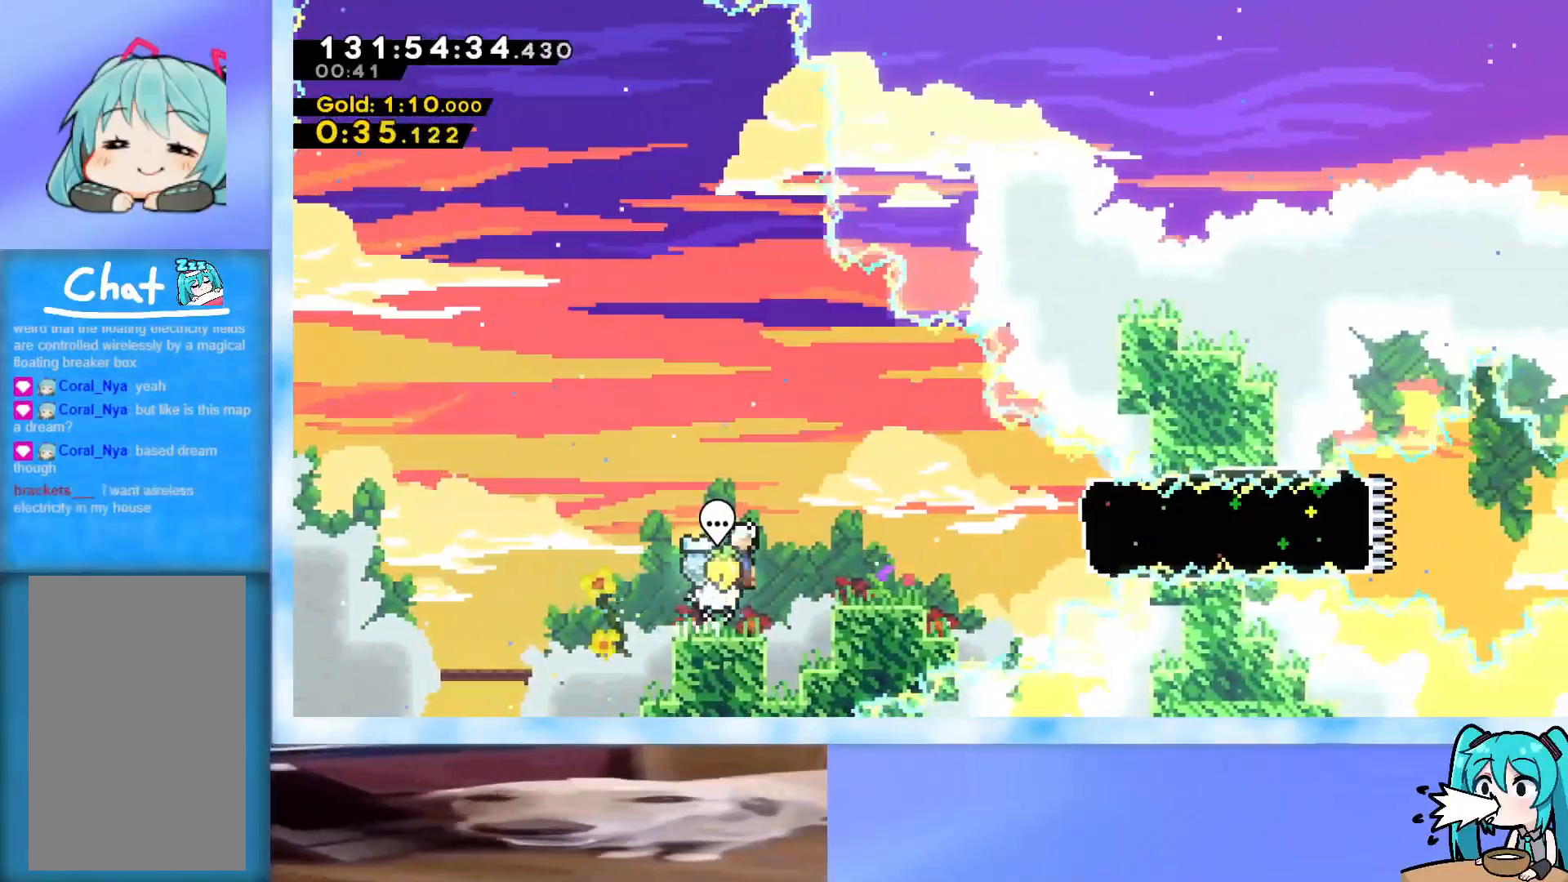
{"keys": ["dash", "right"], "events": [[16, "jump", "up"], [300, "jump", "down"], [400, "jump", "up"], [484, "dash", "down"]]}
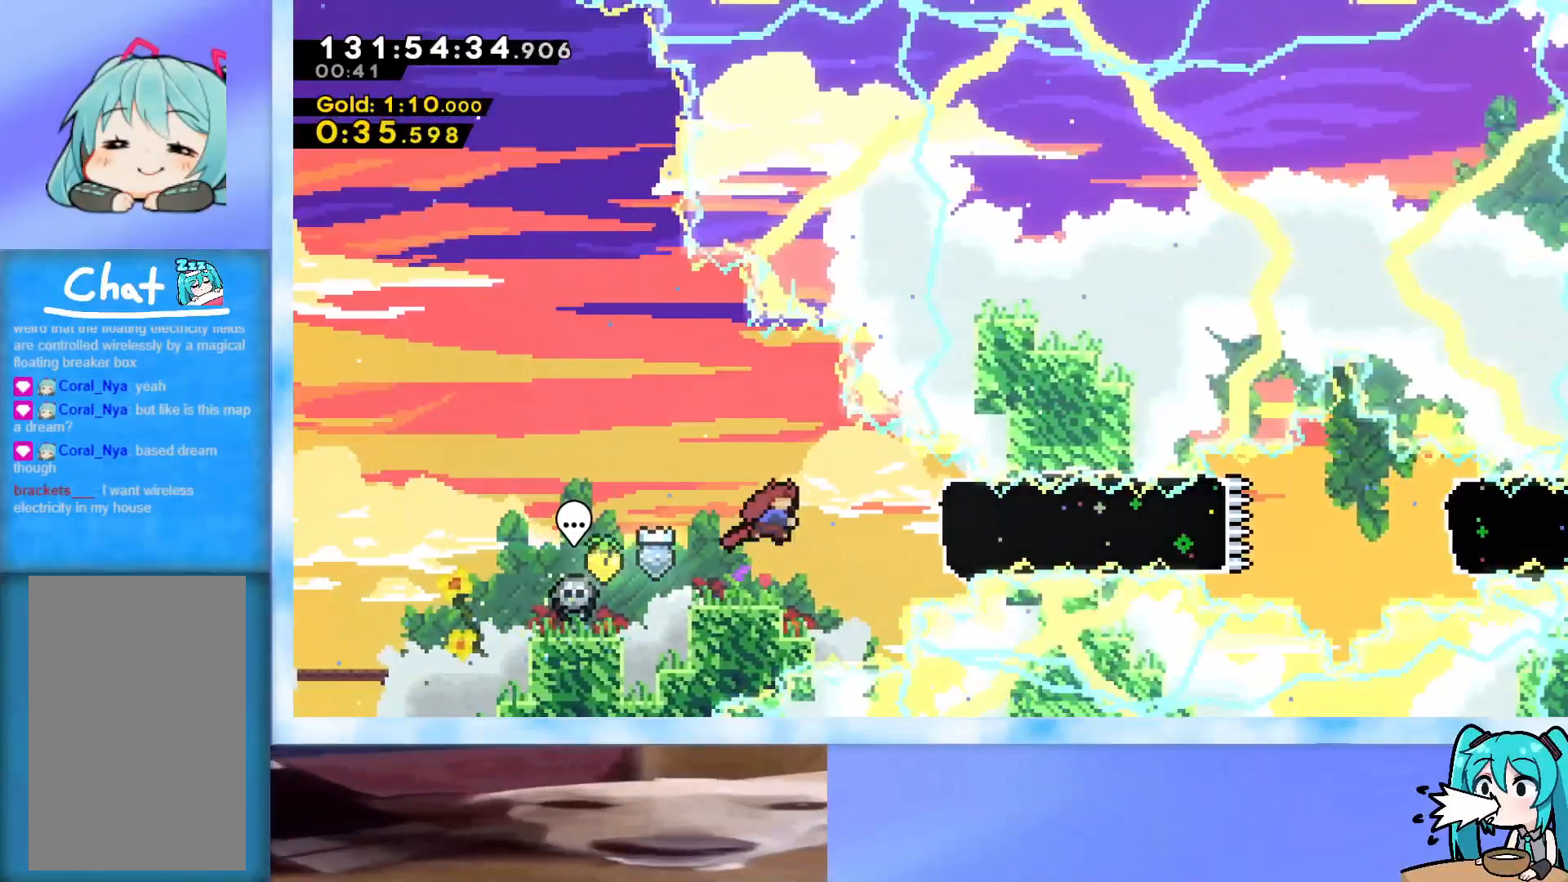
{"keys": ["jump", "right"], "events": [[84, "dash", "up"], [501, "jump", "down"]]}
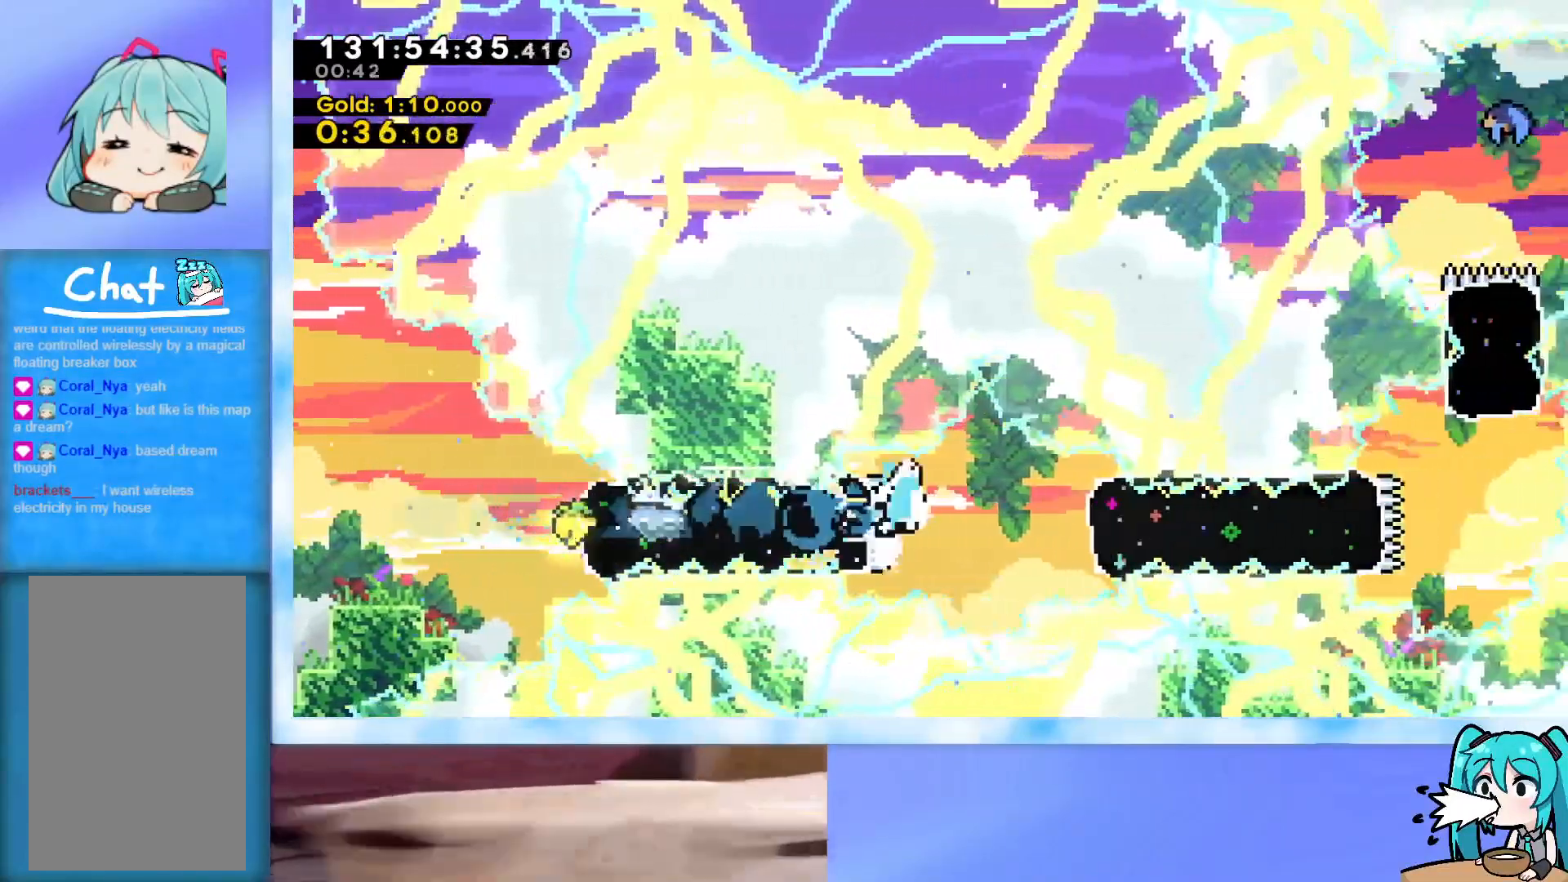
{"keys": ["right"], "events": [[50, "j2", "down"], [100, "dash", "down"], [100, "jump", "up"], [150, "j2", "up"], [183, "dash", "up"]]}
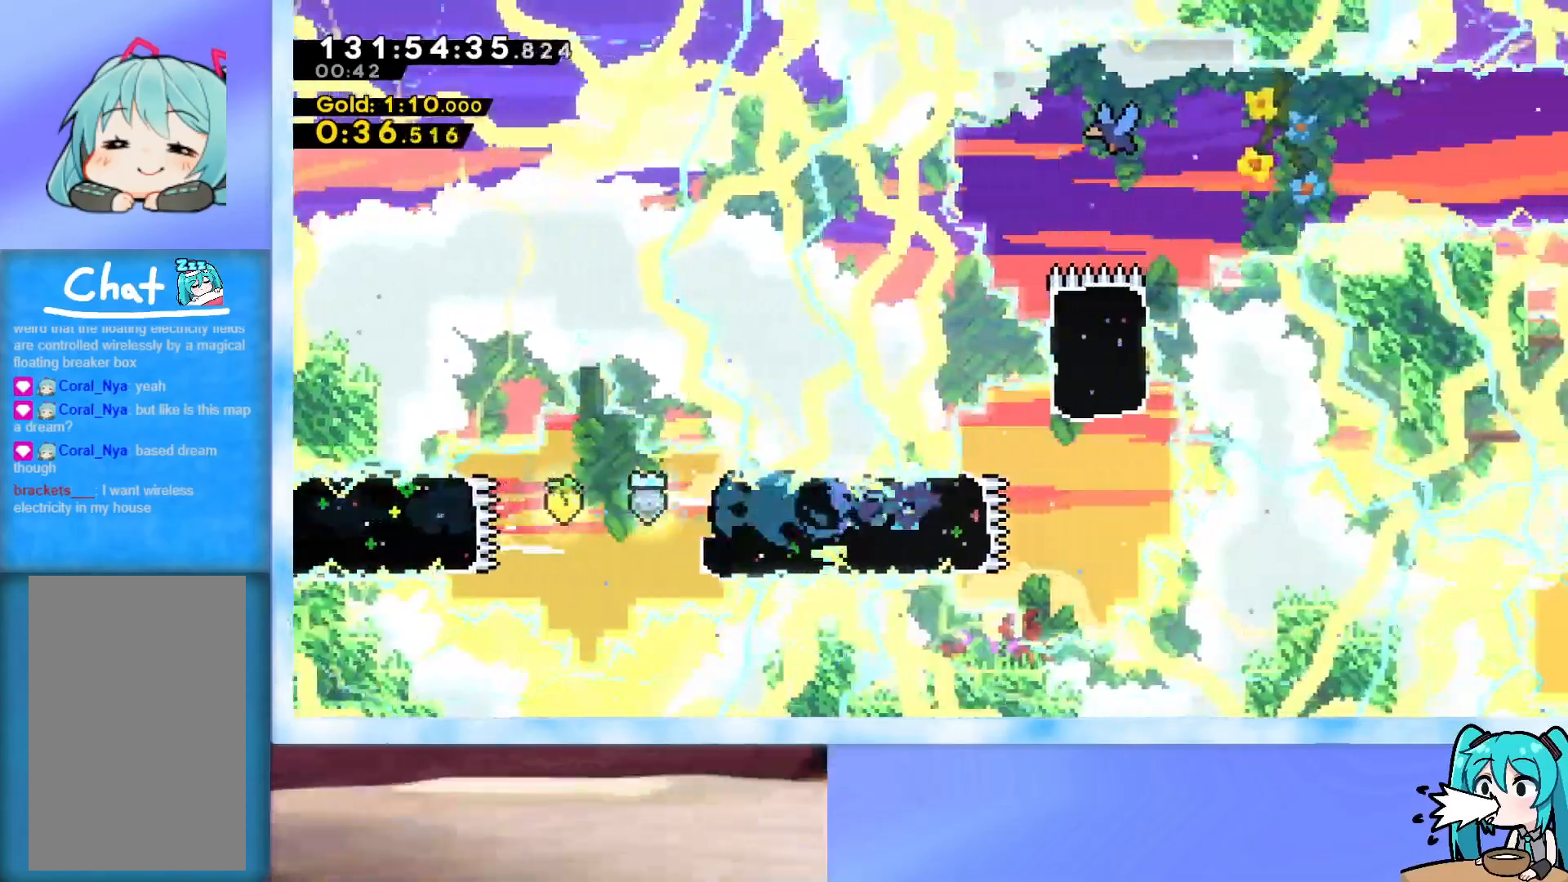
{"keys": ["right", "up"], "events": [[200, "right", "up"], [200, "up", "down"], [251, "dash", "down"], [401, "dash", "up"], [484, "right", "down"]]}
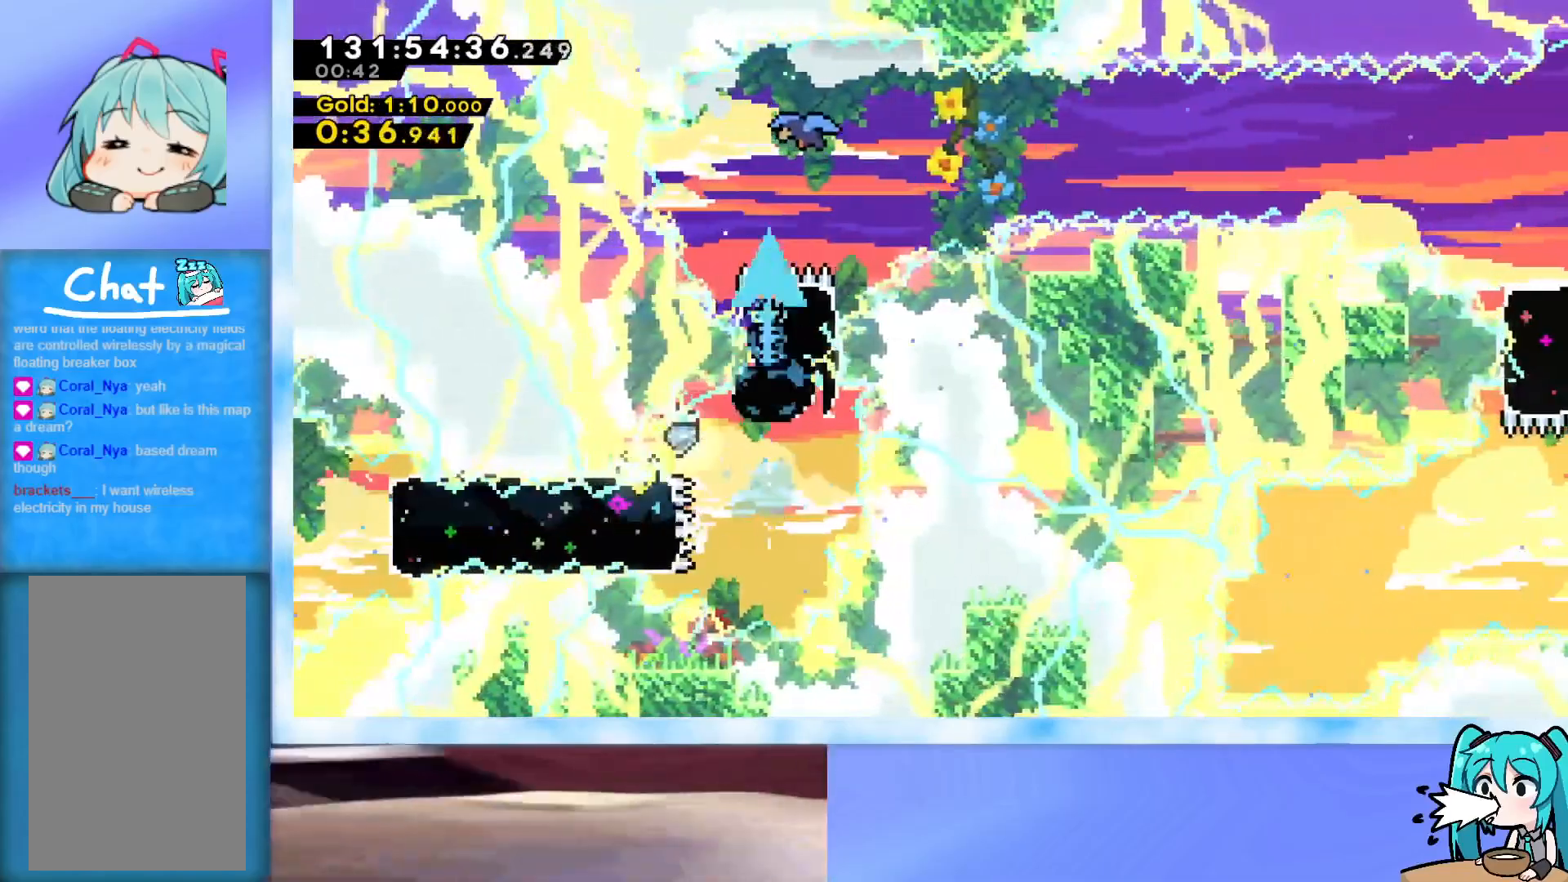
{"keys": ["right"], "events": [[267, "up", "up"]]}
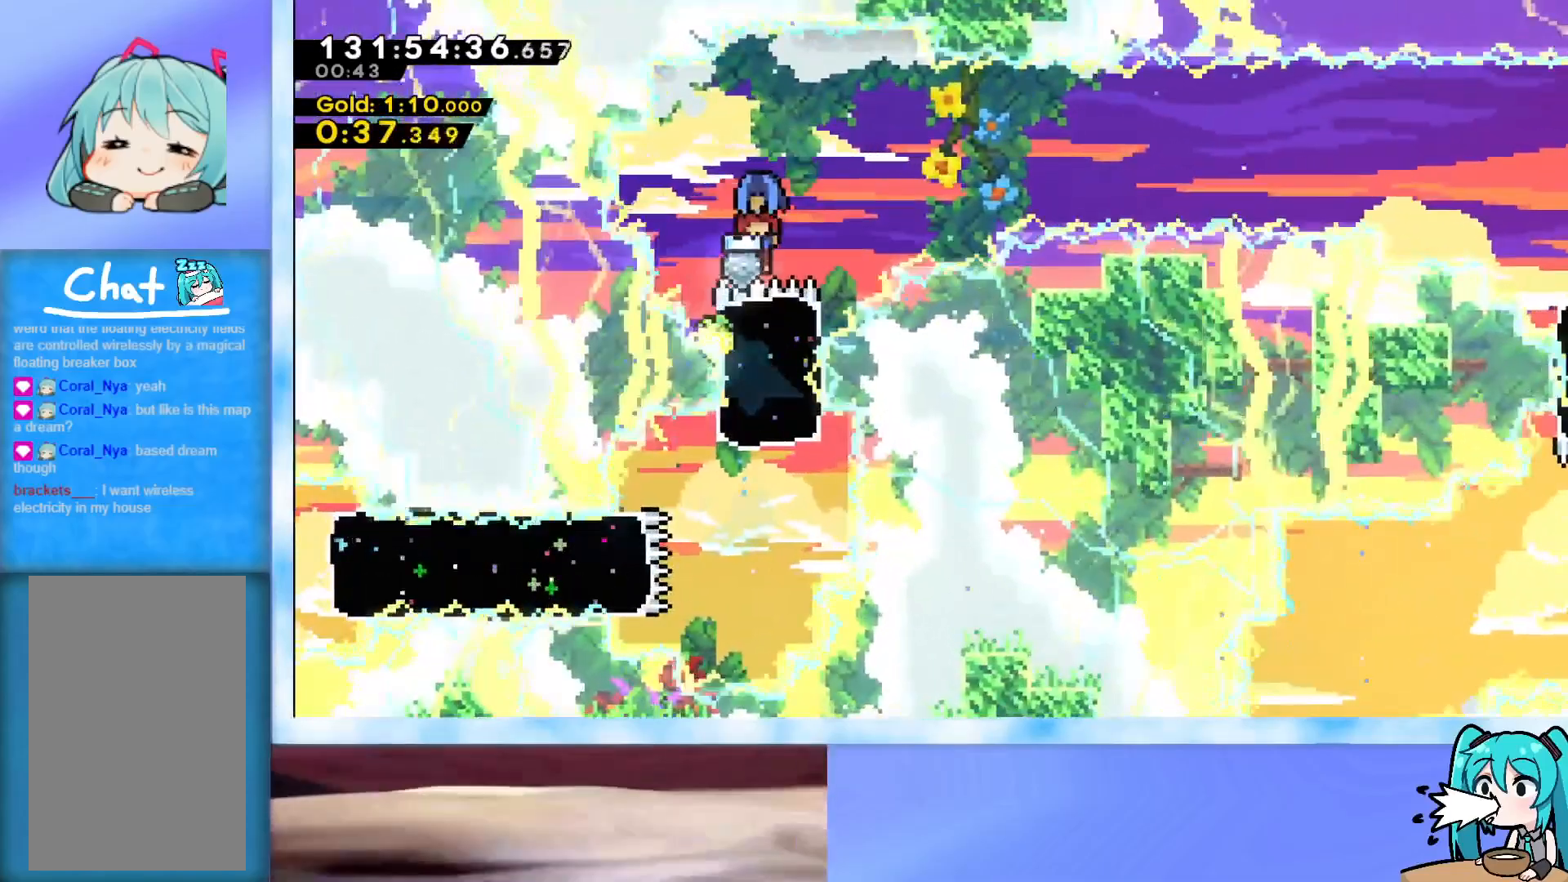
{"keys": ["right"], "events": []}
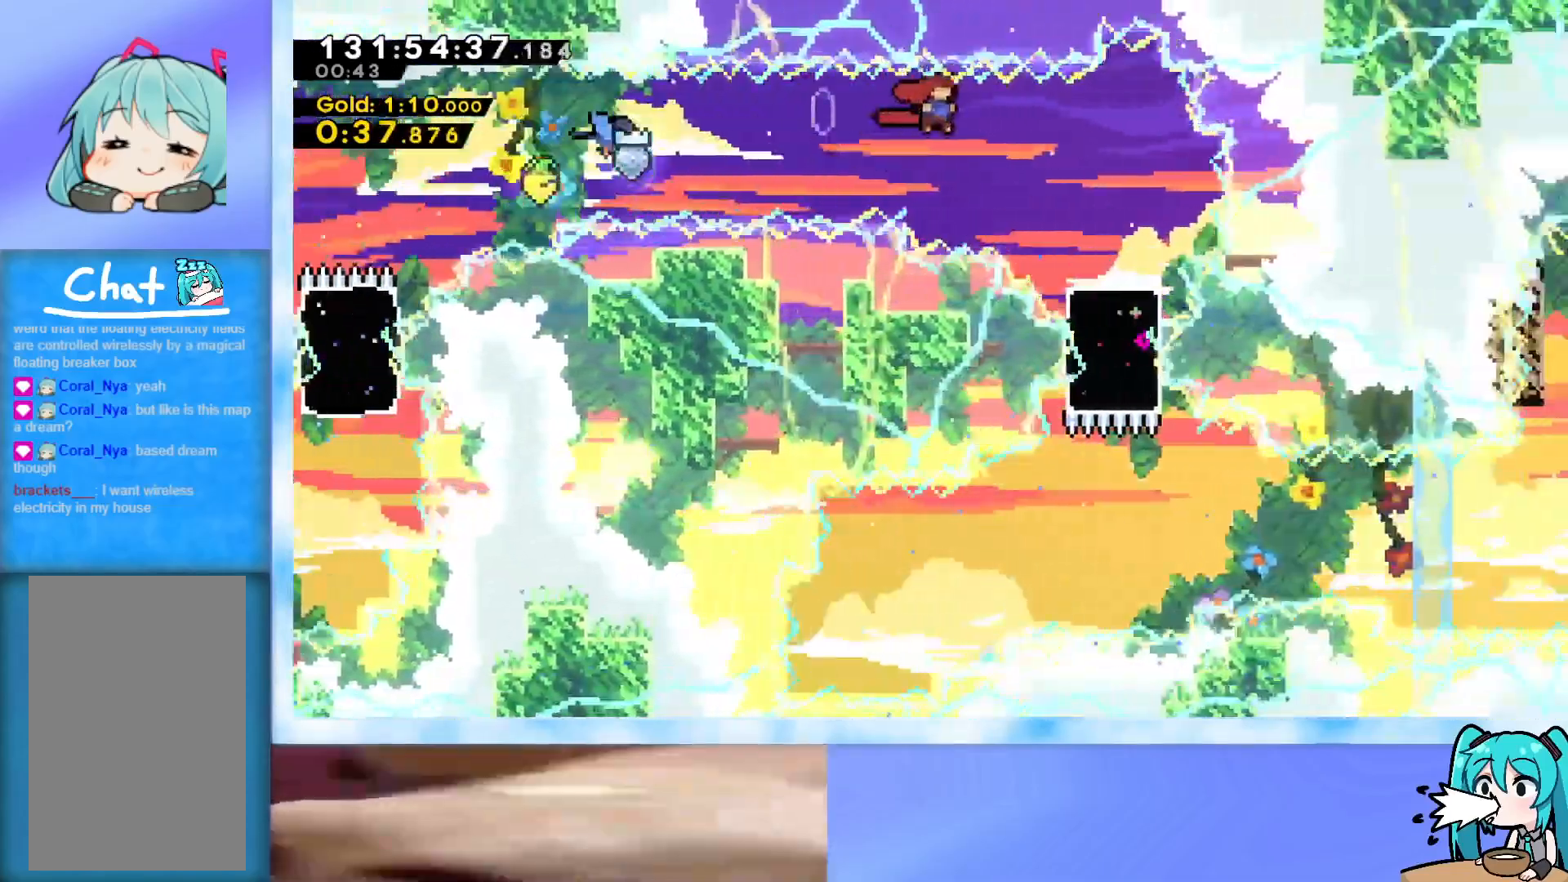
{"keys": ["down"], "events": [[200, "down", "down"], [200, "right", "up"], [250, "dash", "down"], [400, "dash", "up"]]}
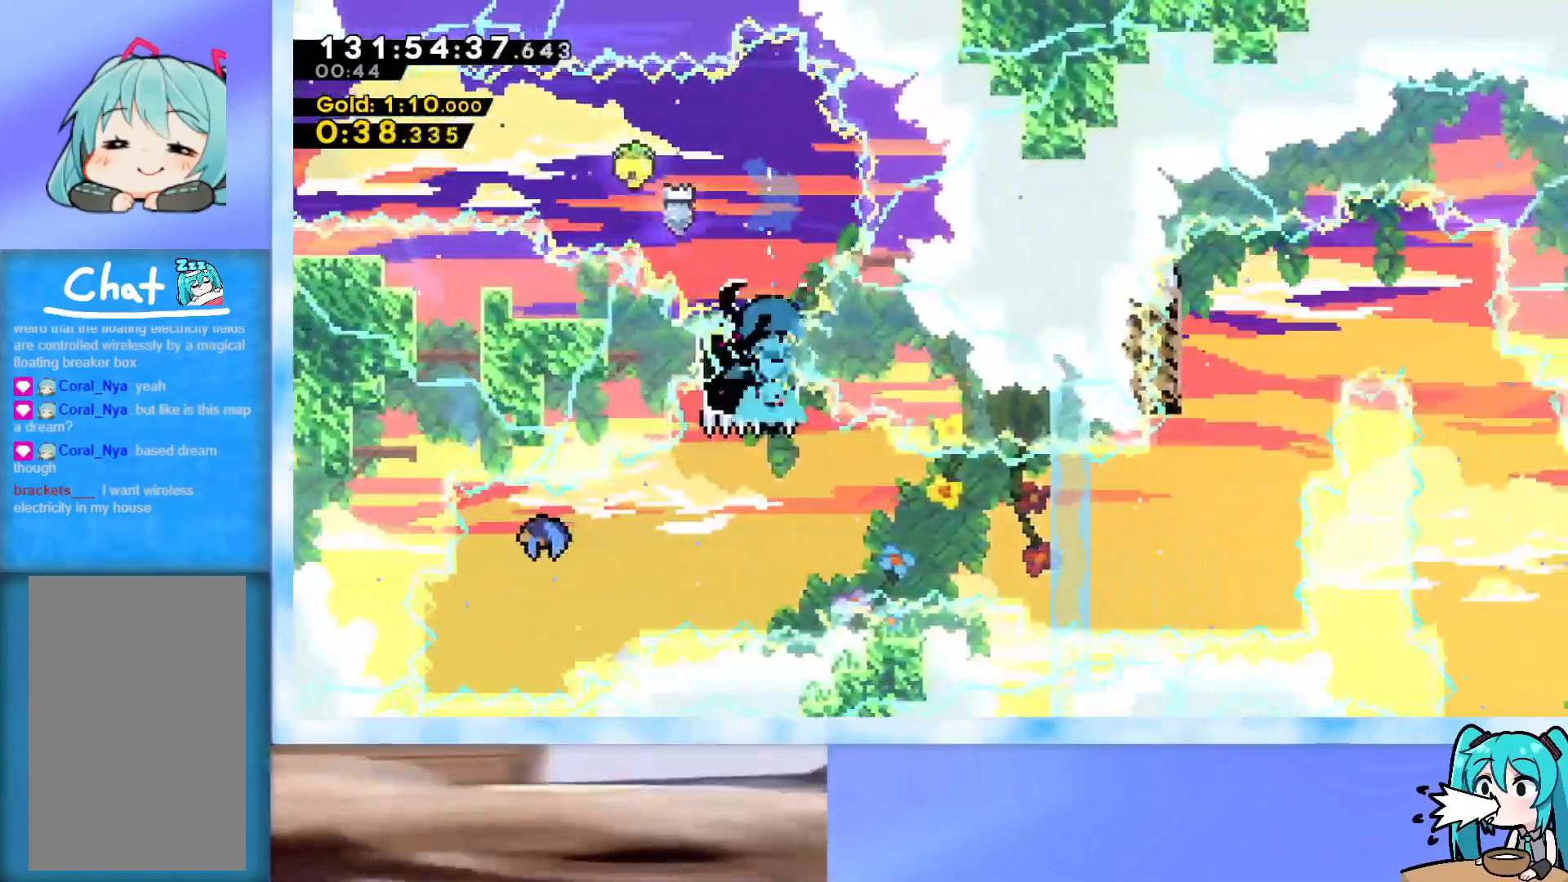
{"keys": ["right"], "events": [[34, "down", "up"], [34, "left", "down"], [267, "dash", "down"], [417, "dash", "up"], [417, "right", "down"], [451, "left", "up"]]}